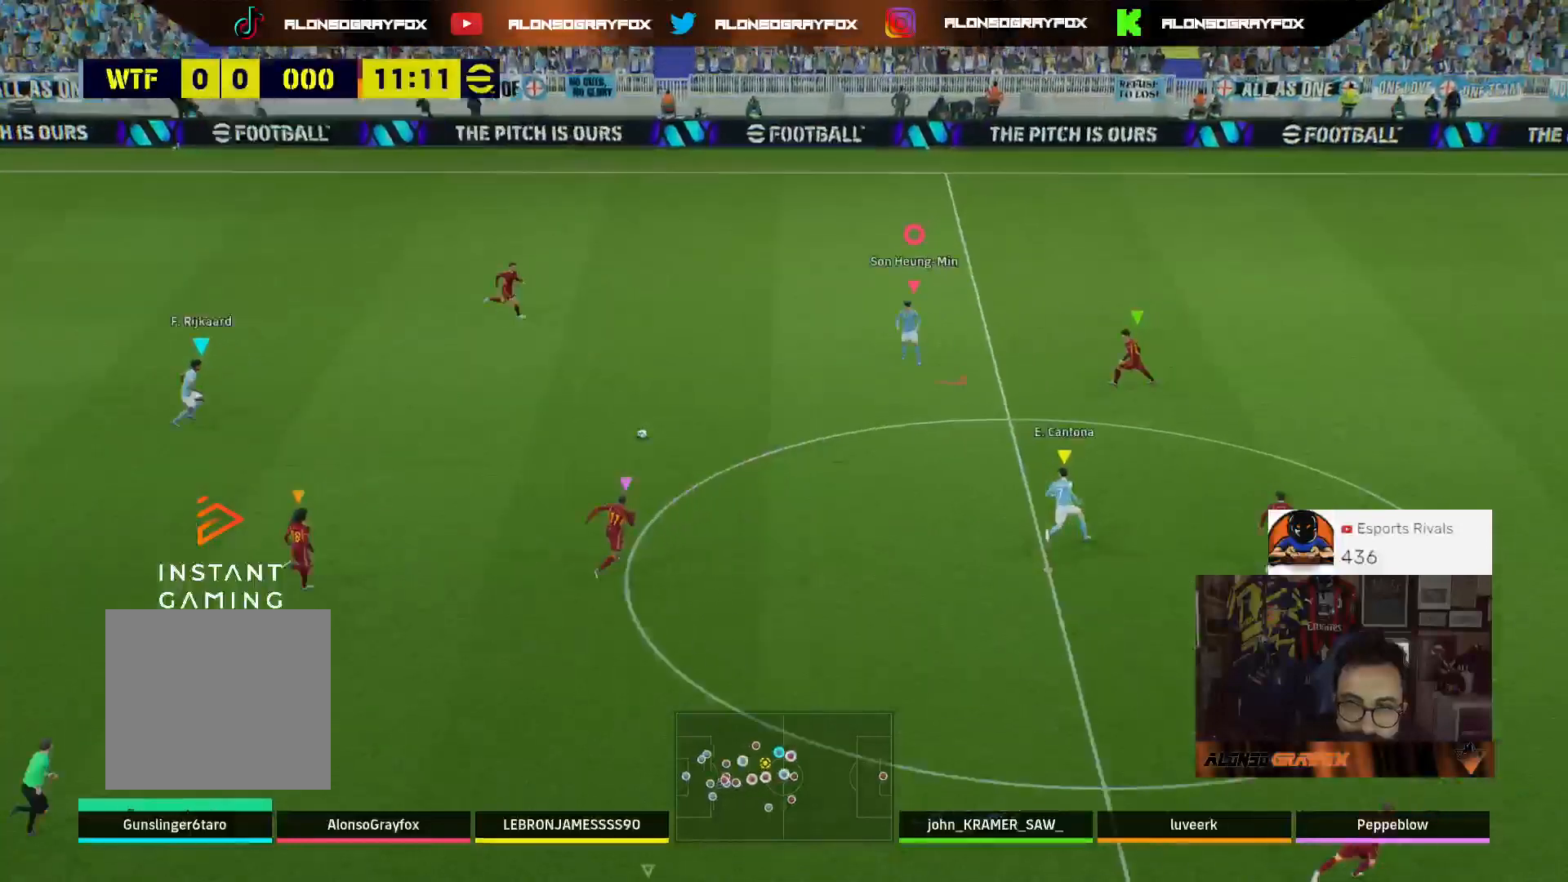
Gameplay with a controller (PlayStation layout); each line is a JSON object with the inputs held at the frame after it. "events" lists button and stick changes between this image and that frame as [ms after this image, input, new state], when the widget could be followed in between.
{"buttons": ["L3"], "left_stick": "down-right", "right_stick": "center", "events": [[33, "left_stick", "down-right"], [133, "L3", "down"]]}
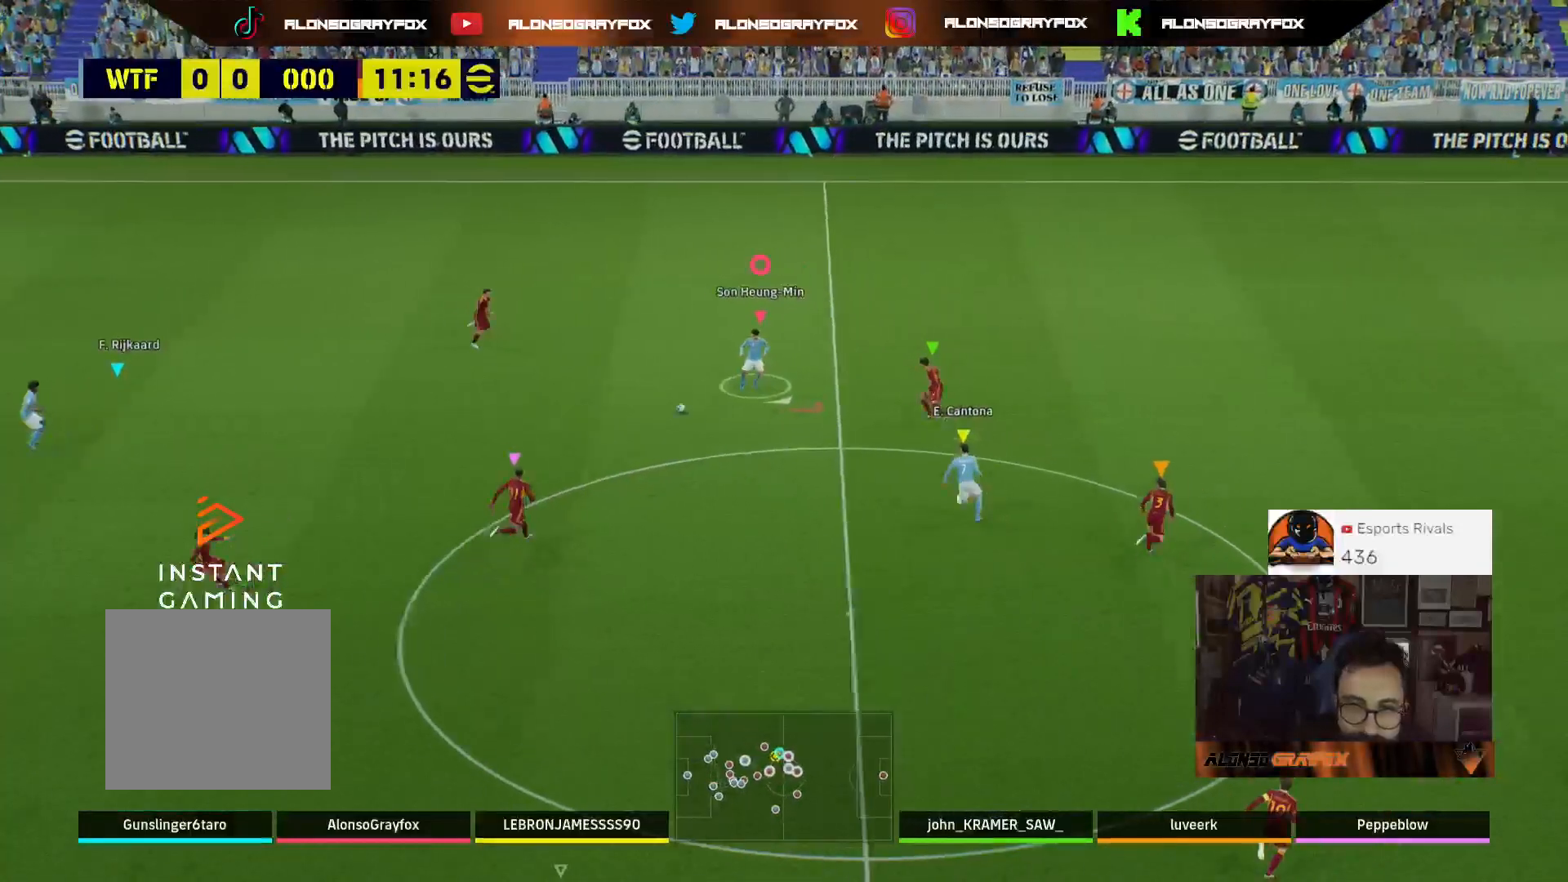
{"buttons": ["L3"], "left_stick": "down-right", "right_stick": "center", "events": [[33, "L3", "up"], [67, "left_stick", "center"], [300, "L3", "down"], [300, "left_stick", "up"], [400, "left_stick", "down-right"]]}
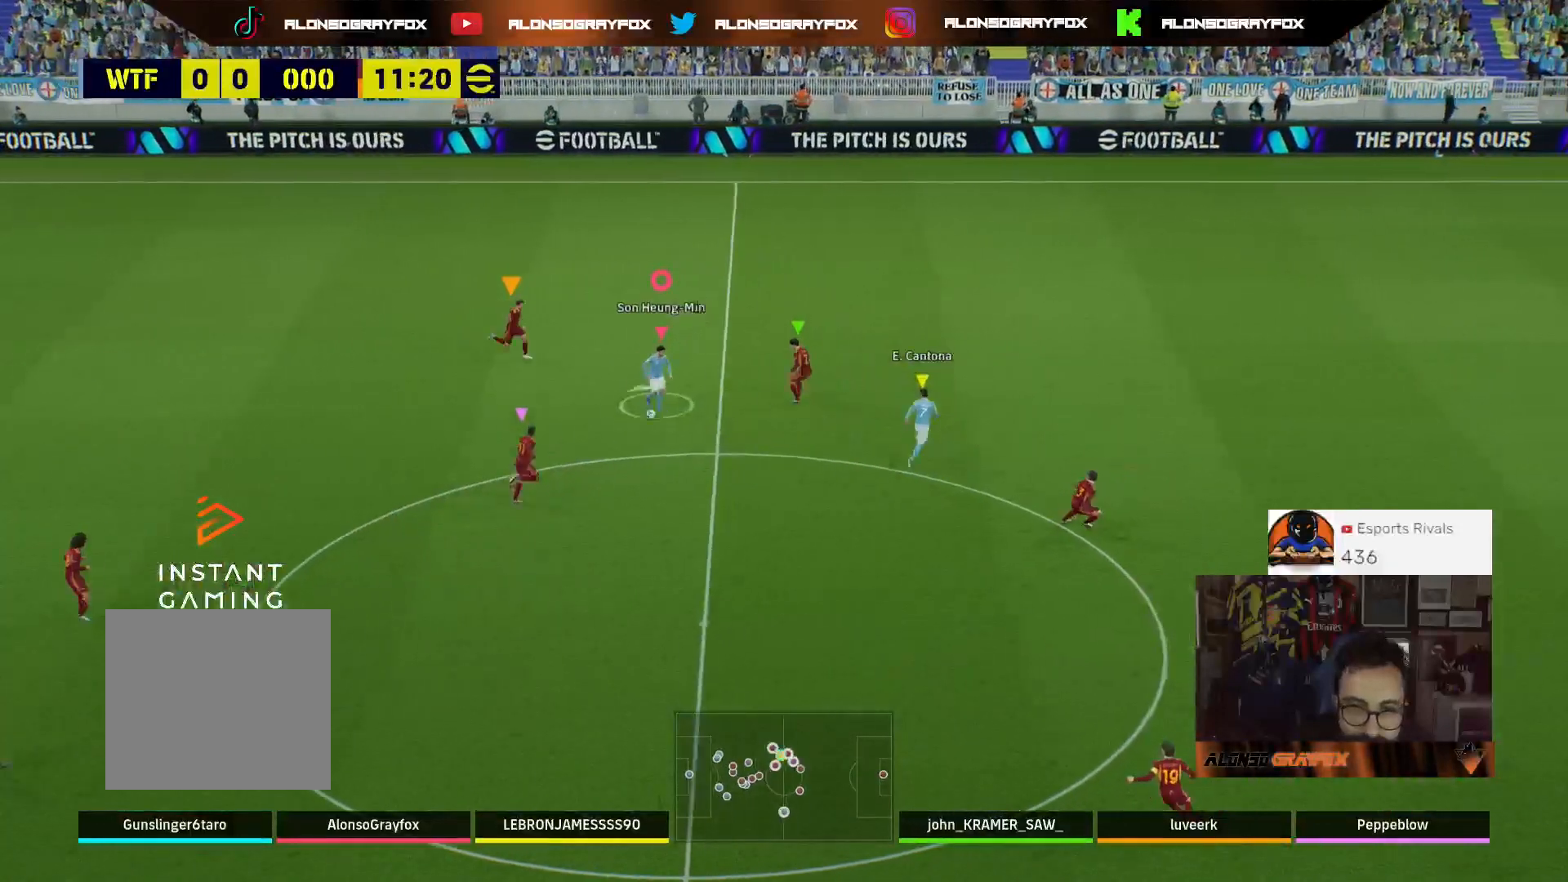
{"buttons": ["L3"], "left_stick": "down-left", "right_stick": "center", "events": [[200, "left_stick", "down-left"]]}
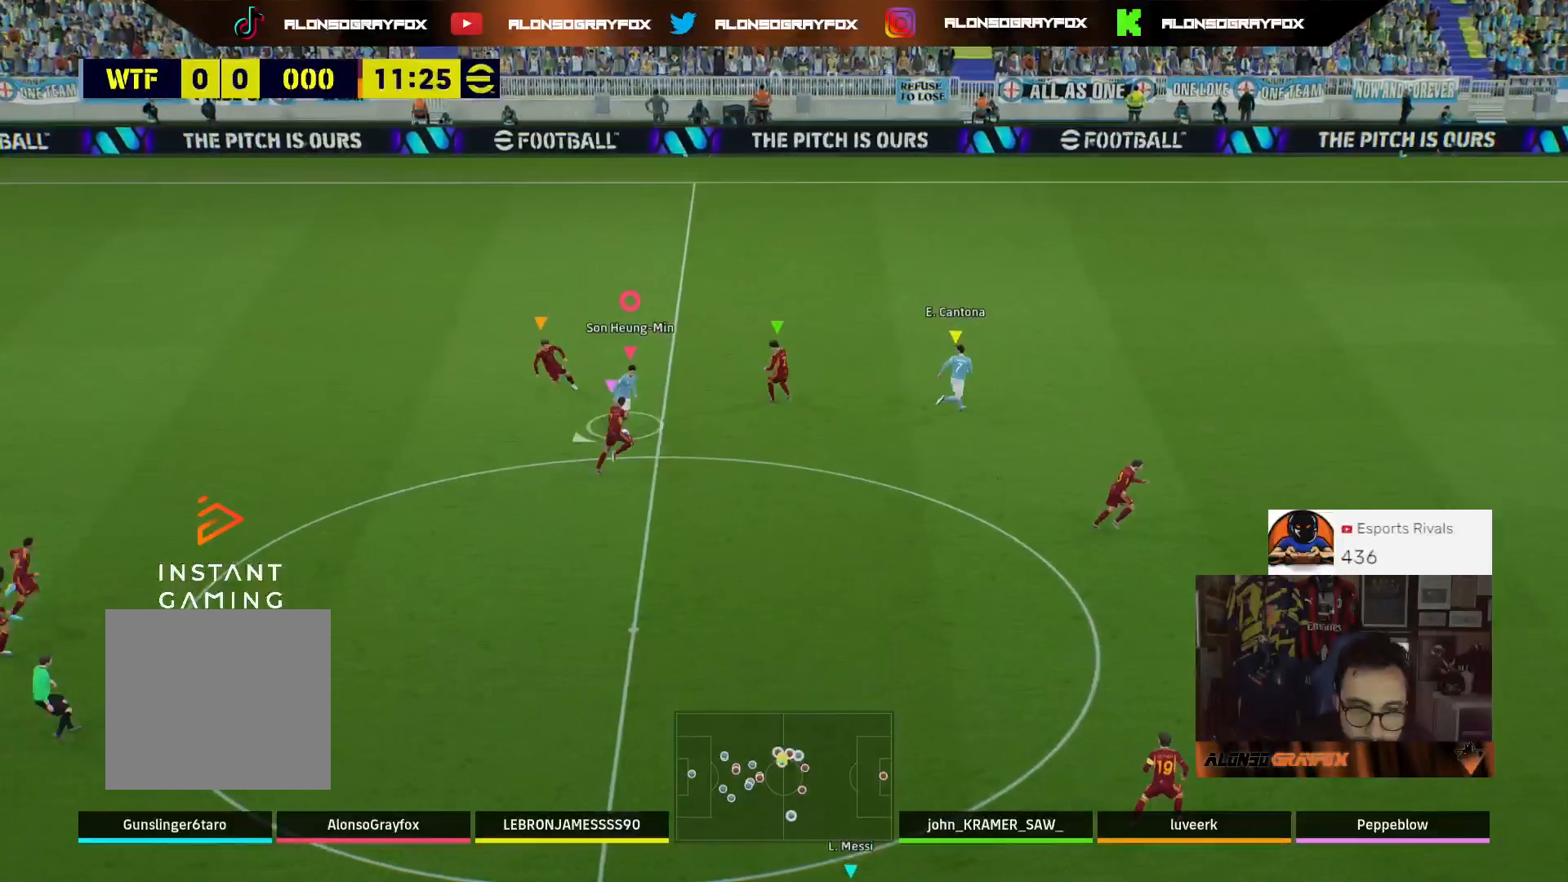
{"buttons": ["R2", "L3"], "left_stick": "down-right", "right_stick": "center", "events": [[133, "R2", "down"], [133, "left_stick", "down-right"]]}
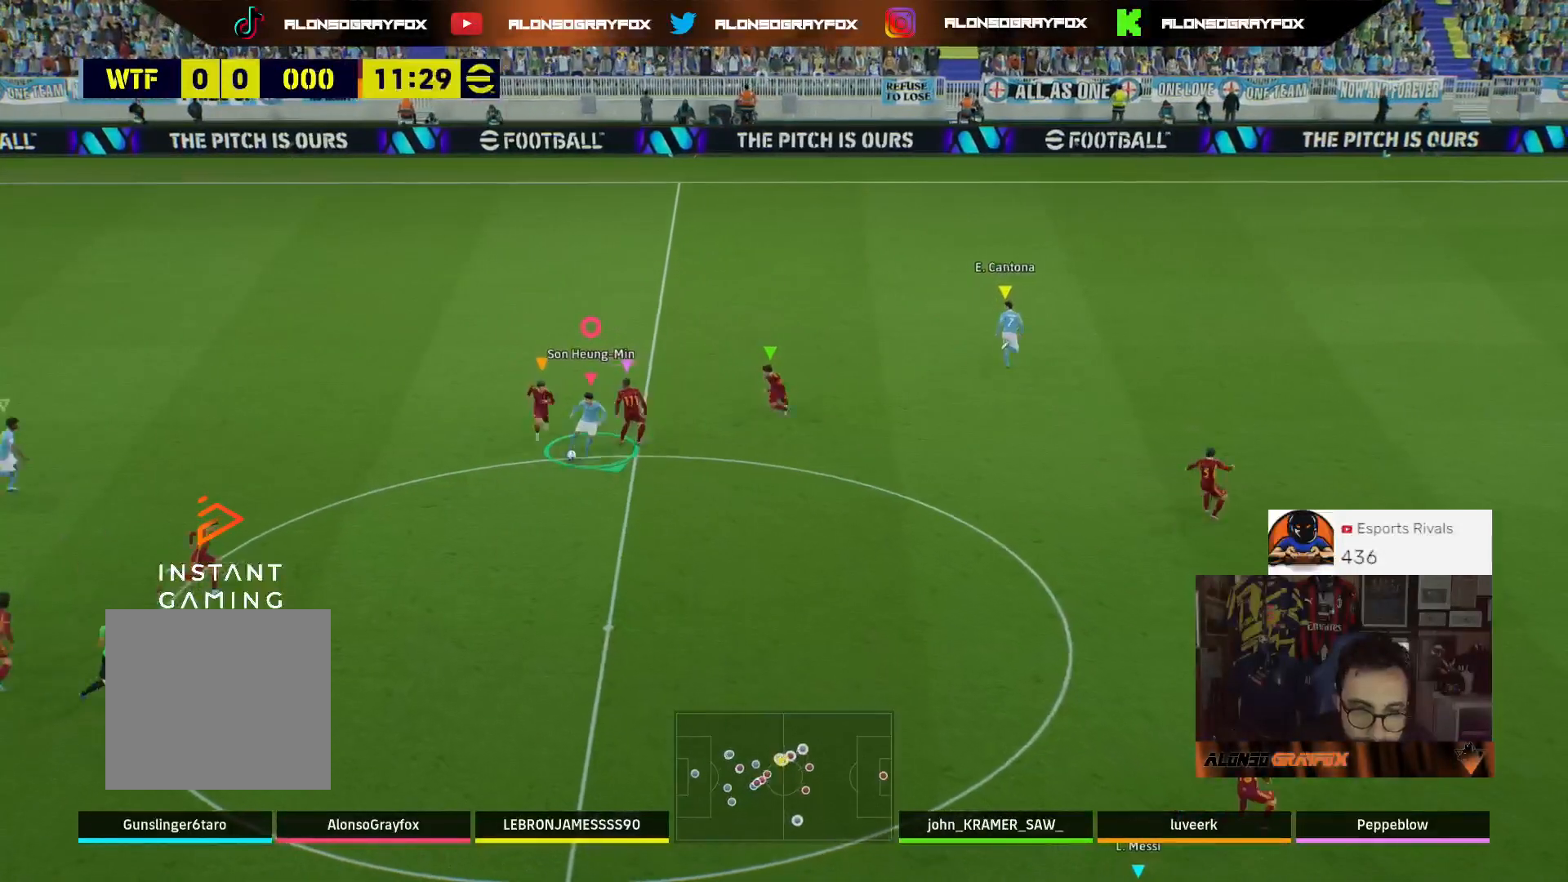
{"buttons": ["TRIANGLE", "R2", "L3"], "left_stick": "up-right", "right_stick": "center", "events": [[433, "TRIANGLE", "down"], [467, "left_stick", "up-right"]]}
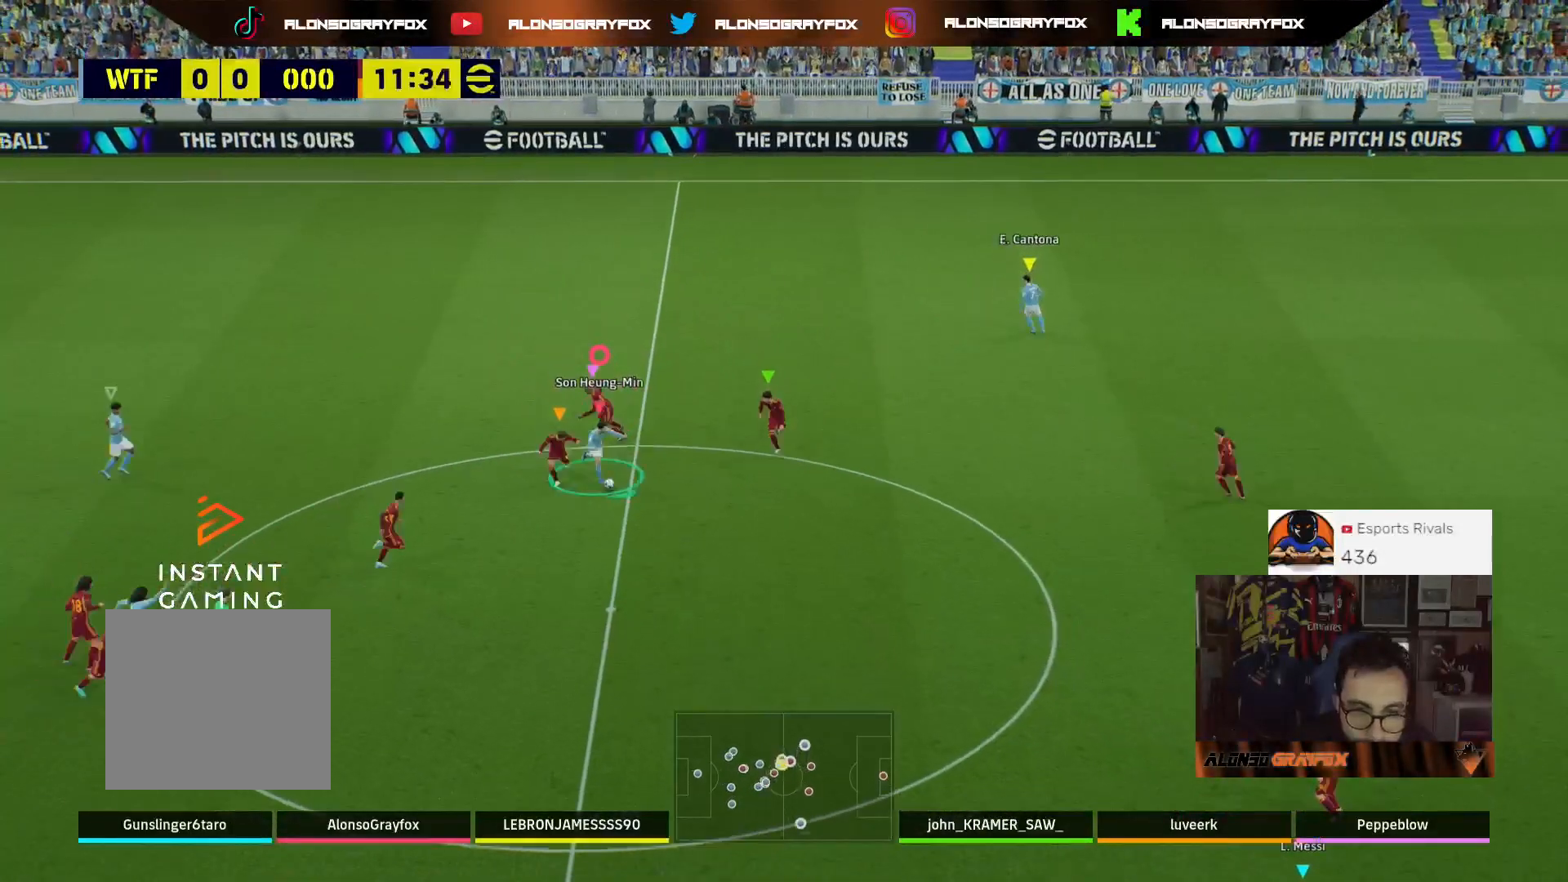
{"buttons": ["R2", "L3"], "left_stick": "up-right", "right_stick": "center", "events": [[133, "TRIANGLE", "up"]]}
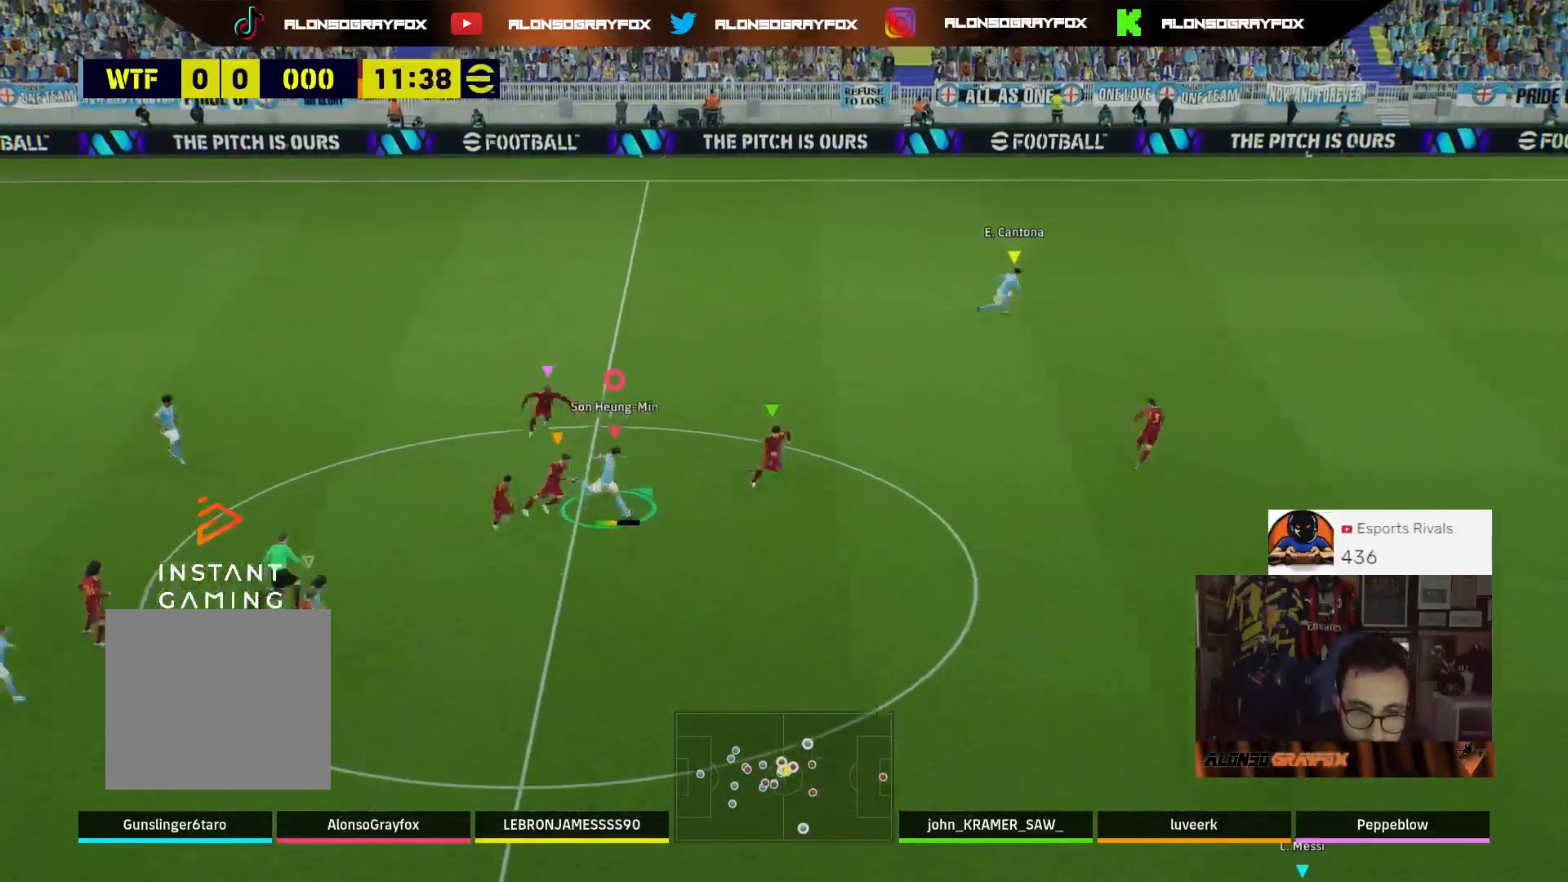
{"buttons": ["R2", "L3"], "left_stick": "up-right", "right_stick": "center", "events": []}
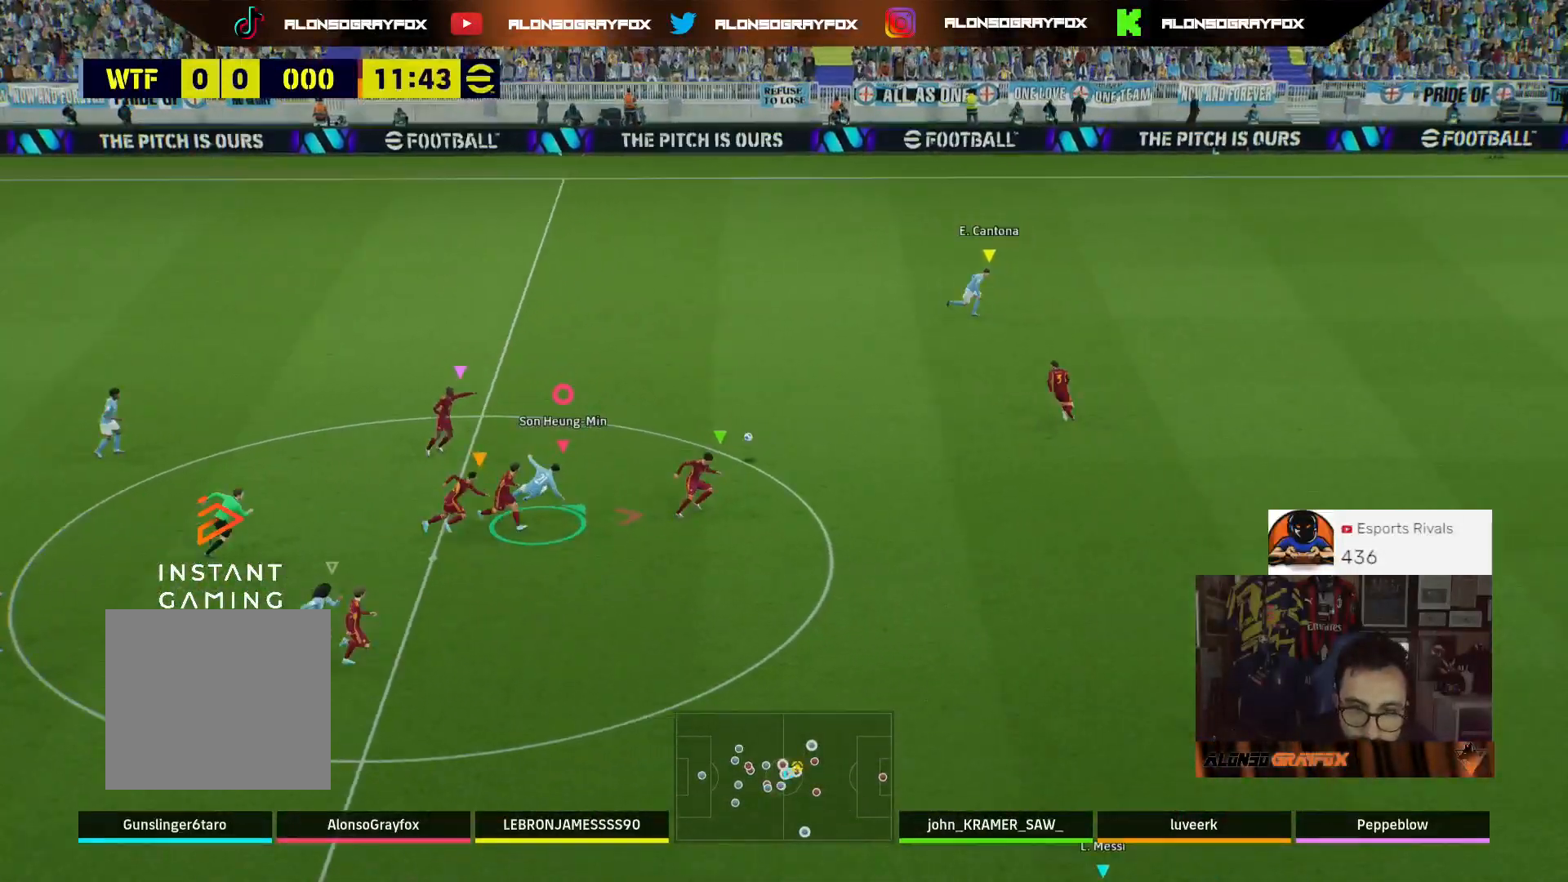
{"buttons": [], "left_stick": "up-right", "right_stick": "center", "events": [[333, "R2", "up"], [400, "L3", "up"]]}
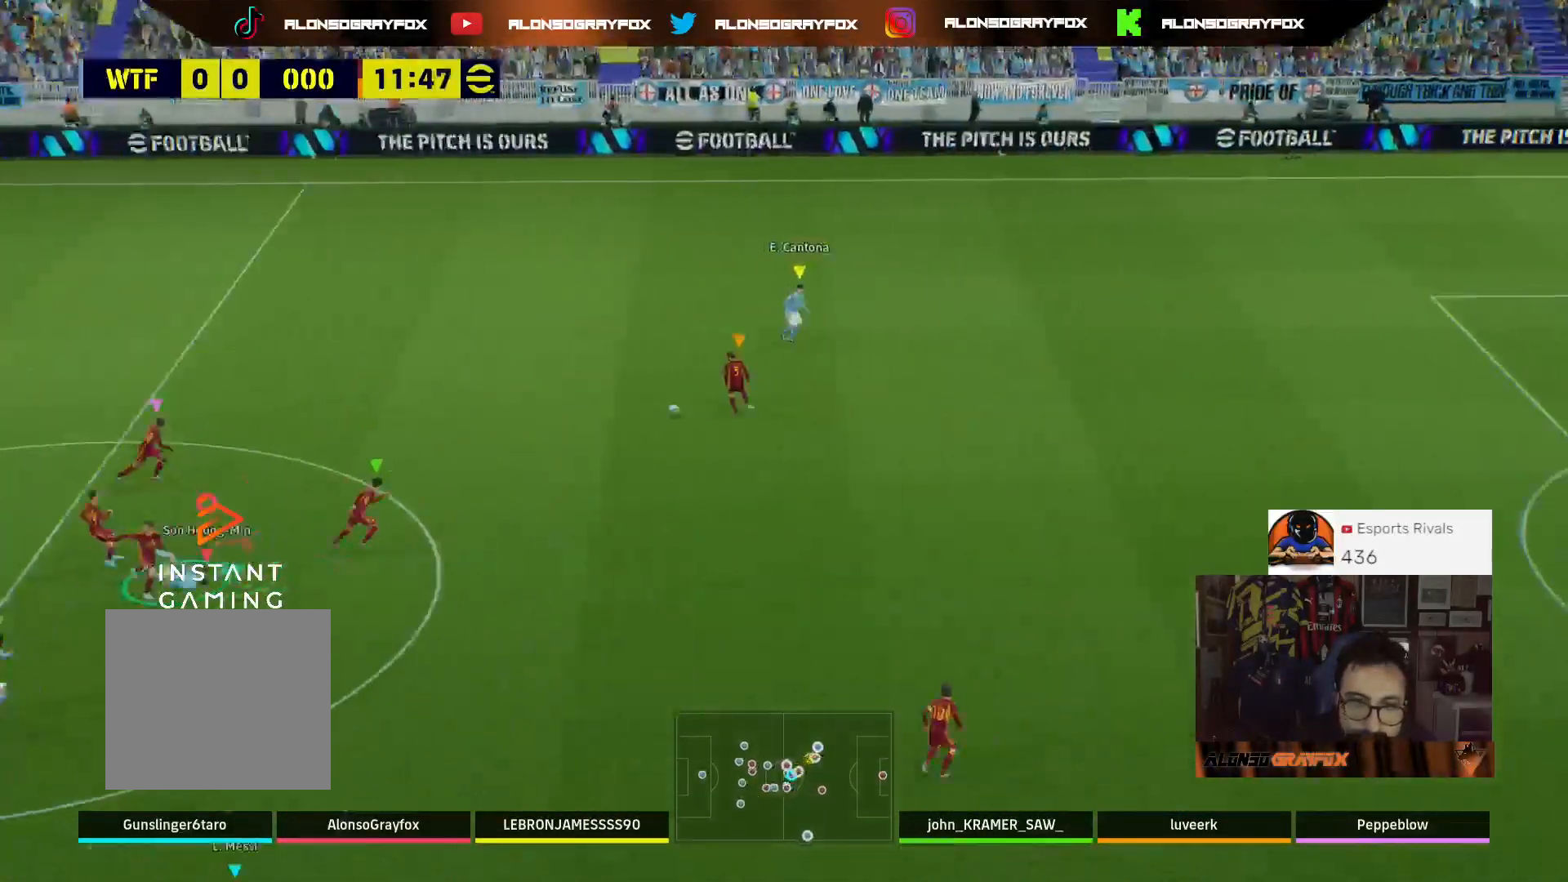
{"buttons": ["L1"], "left_stick": "up", "right_stick": "center", "events": [[267, "left_stick", "up"], [500, "L1", "down"]]}
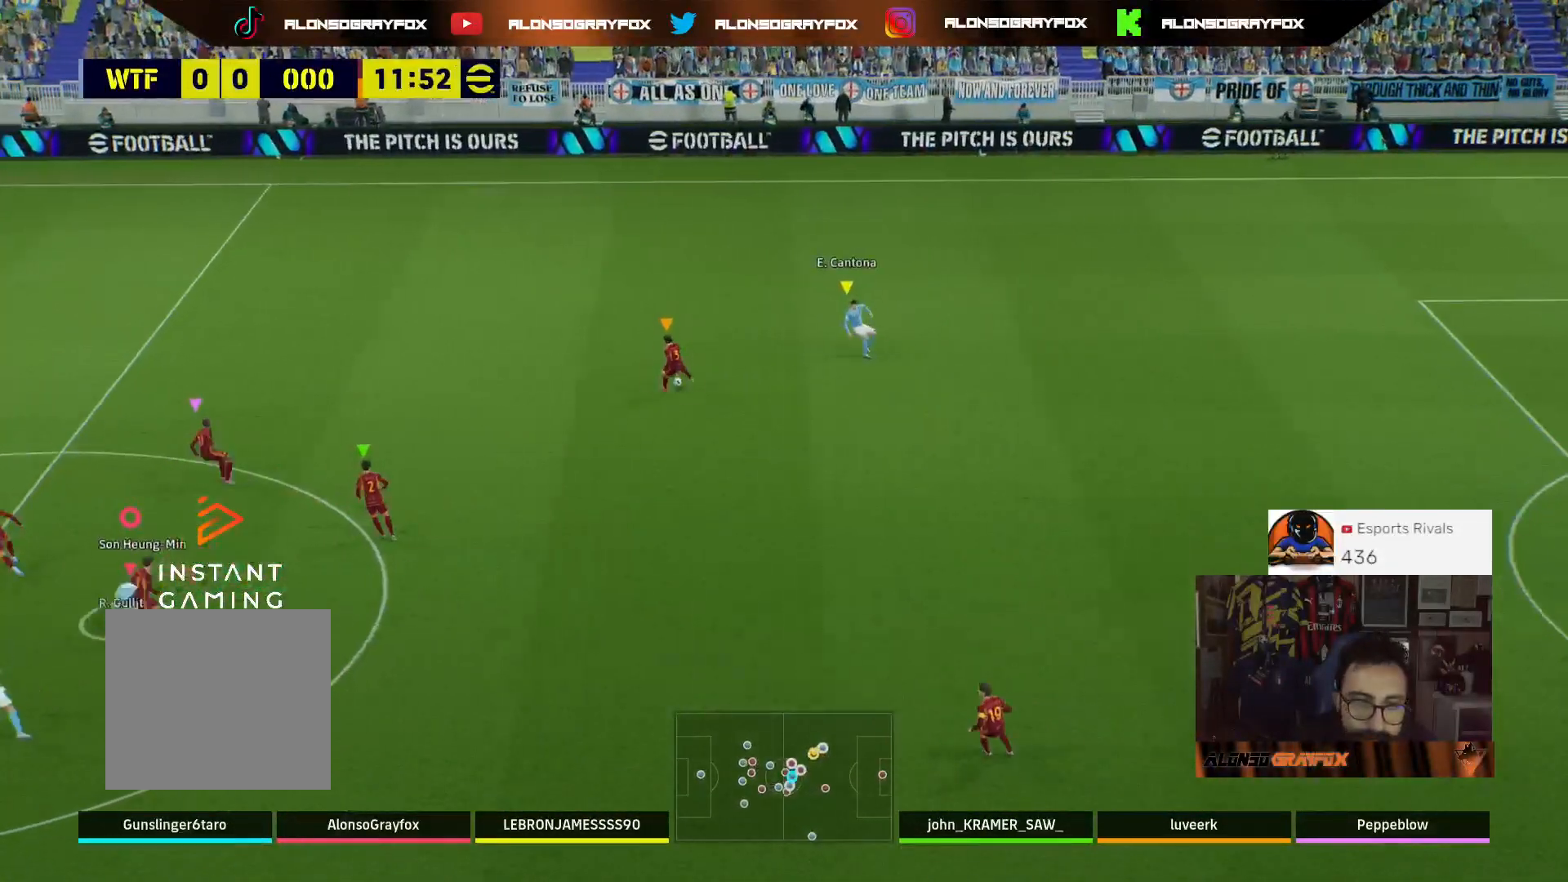
{"buttons": ["R2"], "left_stick": "up", "right_stick": "center", "events": [[167, "L1", "up"], [333, "R2", "down"]]}
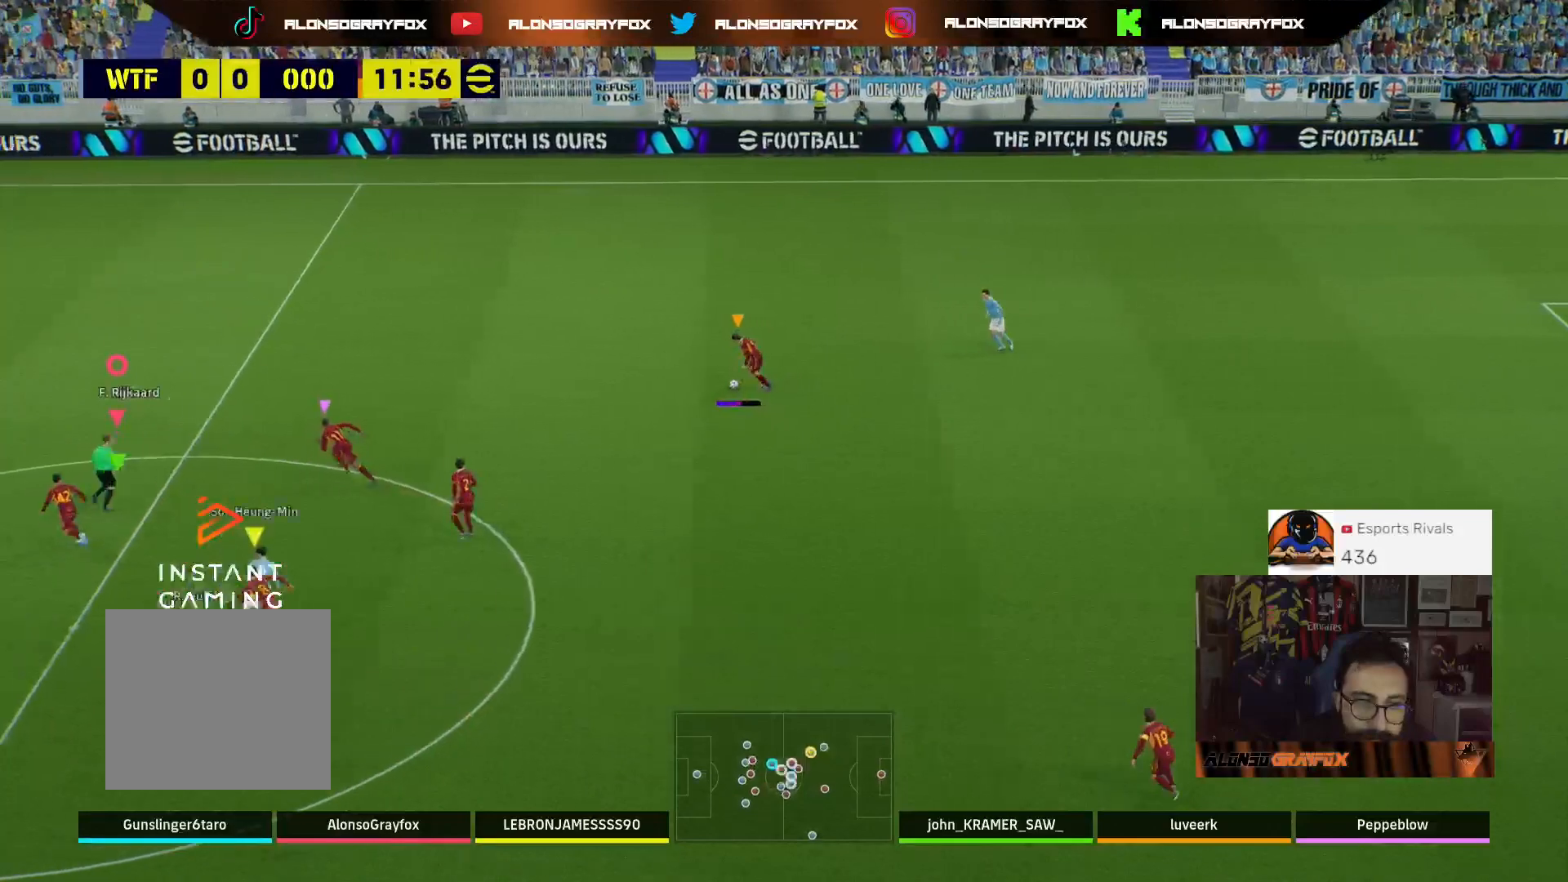
{"buttons": ["R2"], "left_stick": "down-right", "right_stick": "center", "events": [[267, "left_stick", "right"], [500, "left_stick", "down-right"]]}
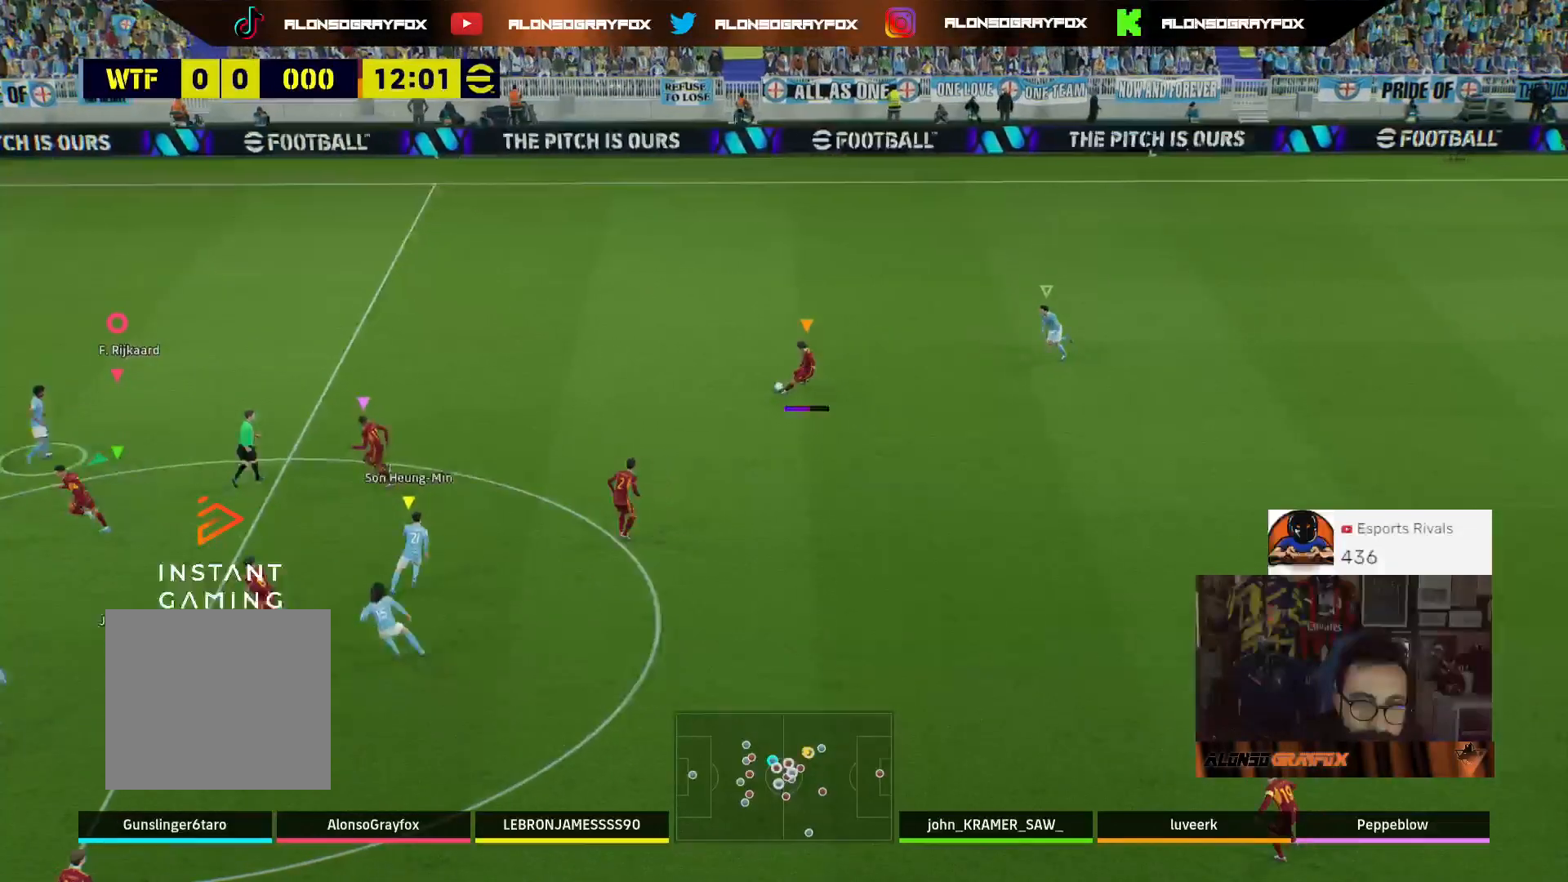
{"buttons": ["L2", "R2", "L3"], "left_stick": "down-right", "right_stick": "center", "events": [[67, "L2", "down"], [67, "L3", "down"], [233, "L2", "up"], [300, "L1", "down"], [400, "L1", "up"], [500, "L2", "down"]]}
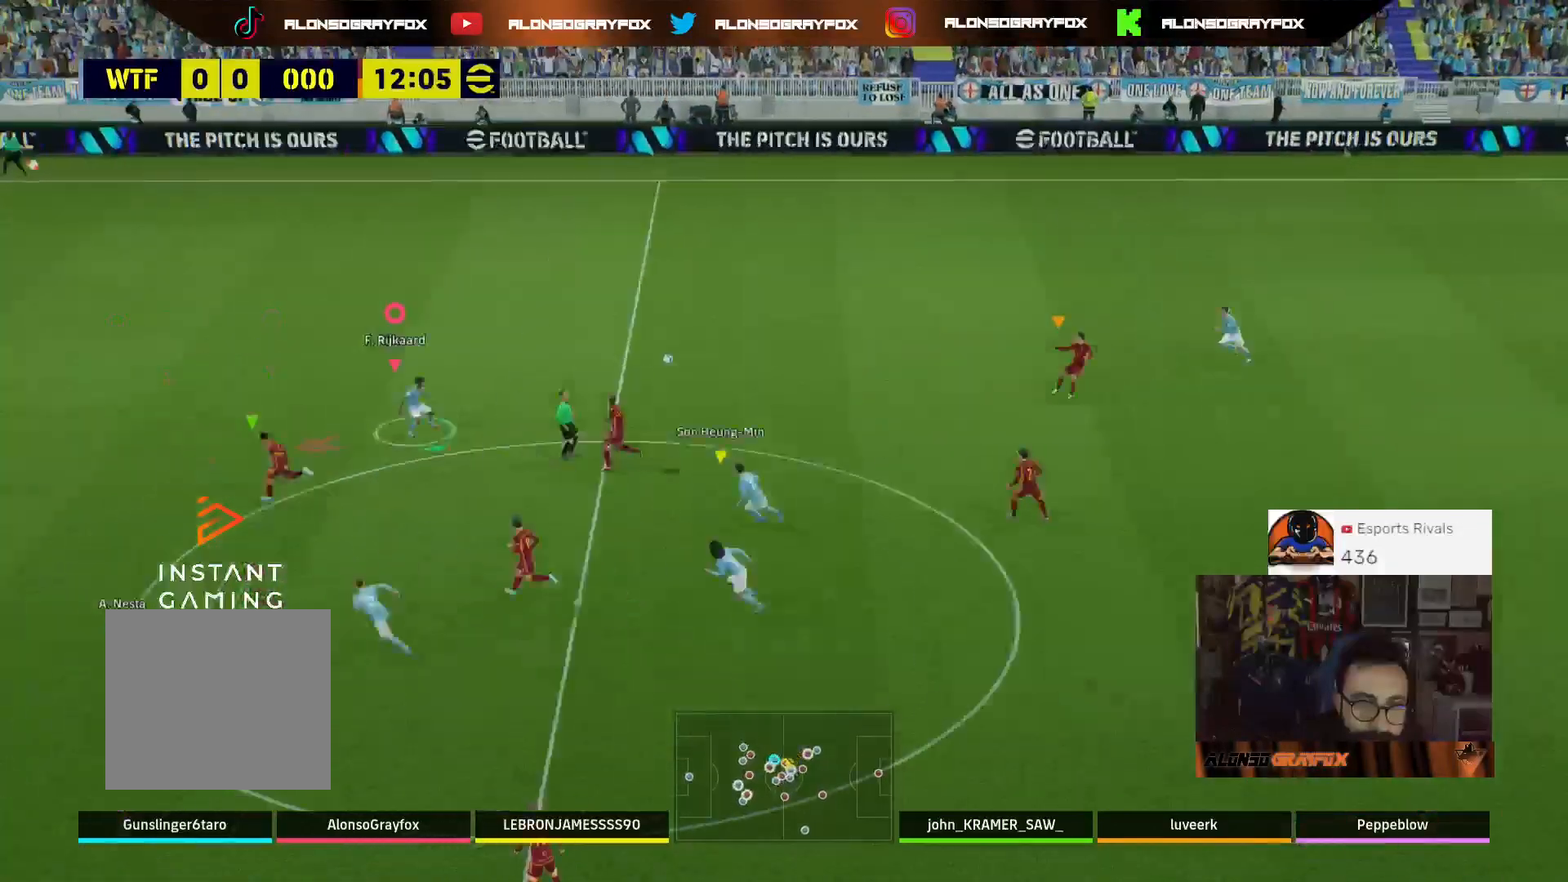
{"buttons": ["L2", "R2", "L3"], "left_stick": "up-right", "right_stick": "center", "events": [[67, "left_stick", "down"], [267, "left_stick", "down-right"], [467, "left_stick", "up-right"]]}
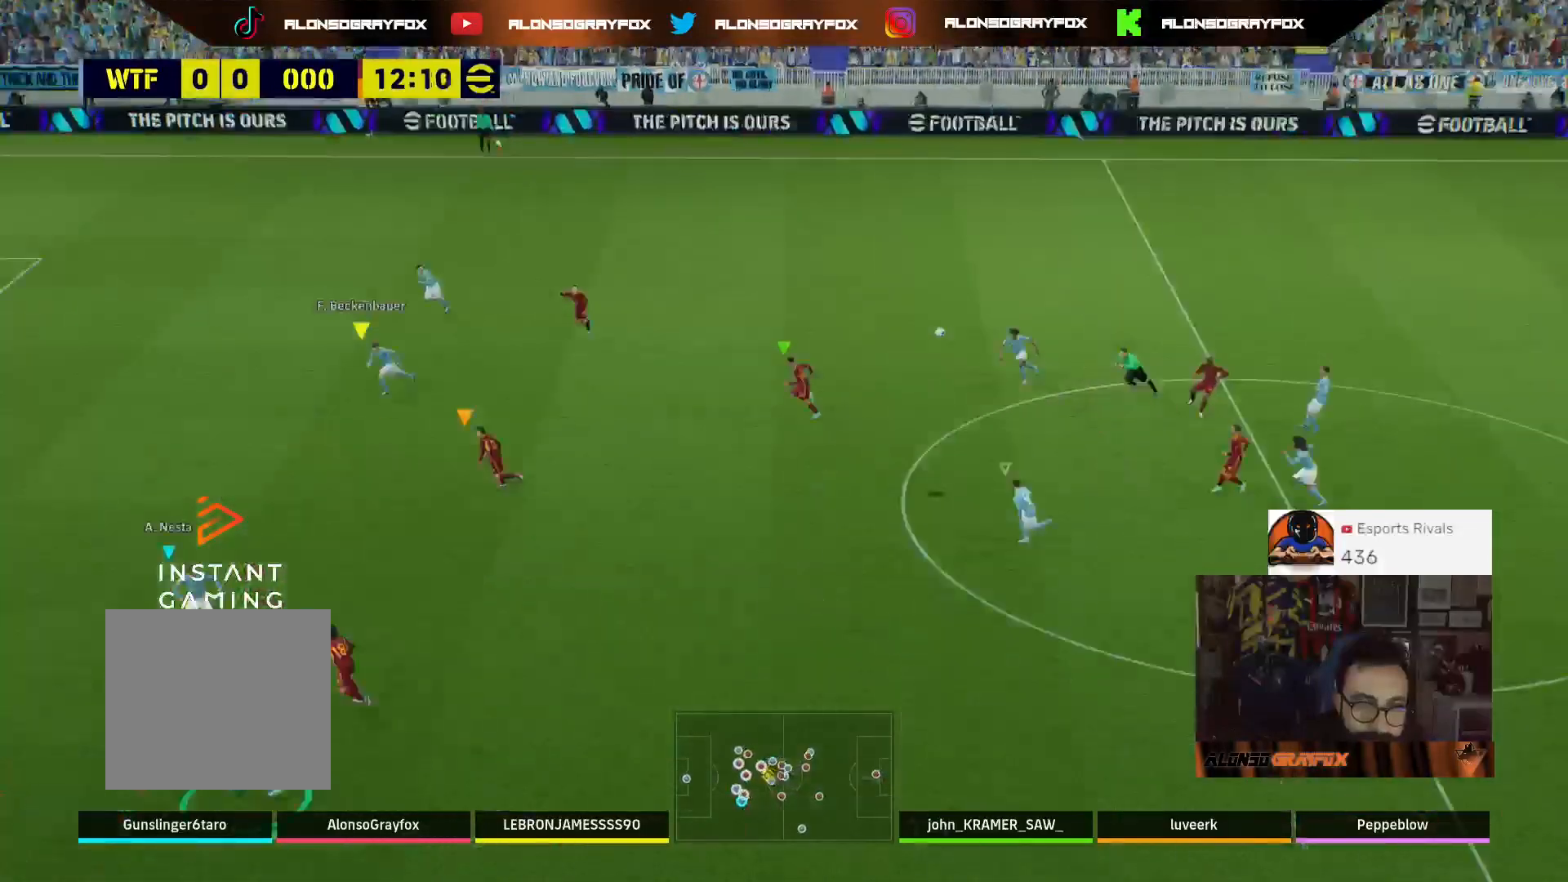
{"buttons": ["L2", "L3"], "left_stick": "up", "right_stick": "center", "events": [[67, "R1", "down"], [267, "R1", "up"], [400, "R2", "up"], [433, "left_stick", "up"]]}
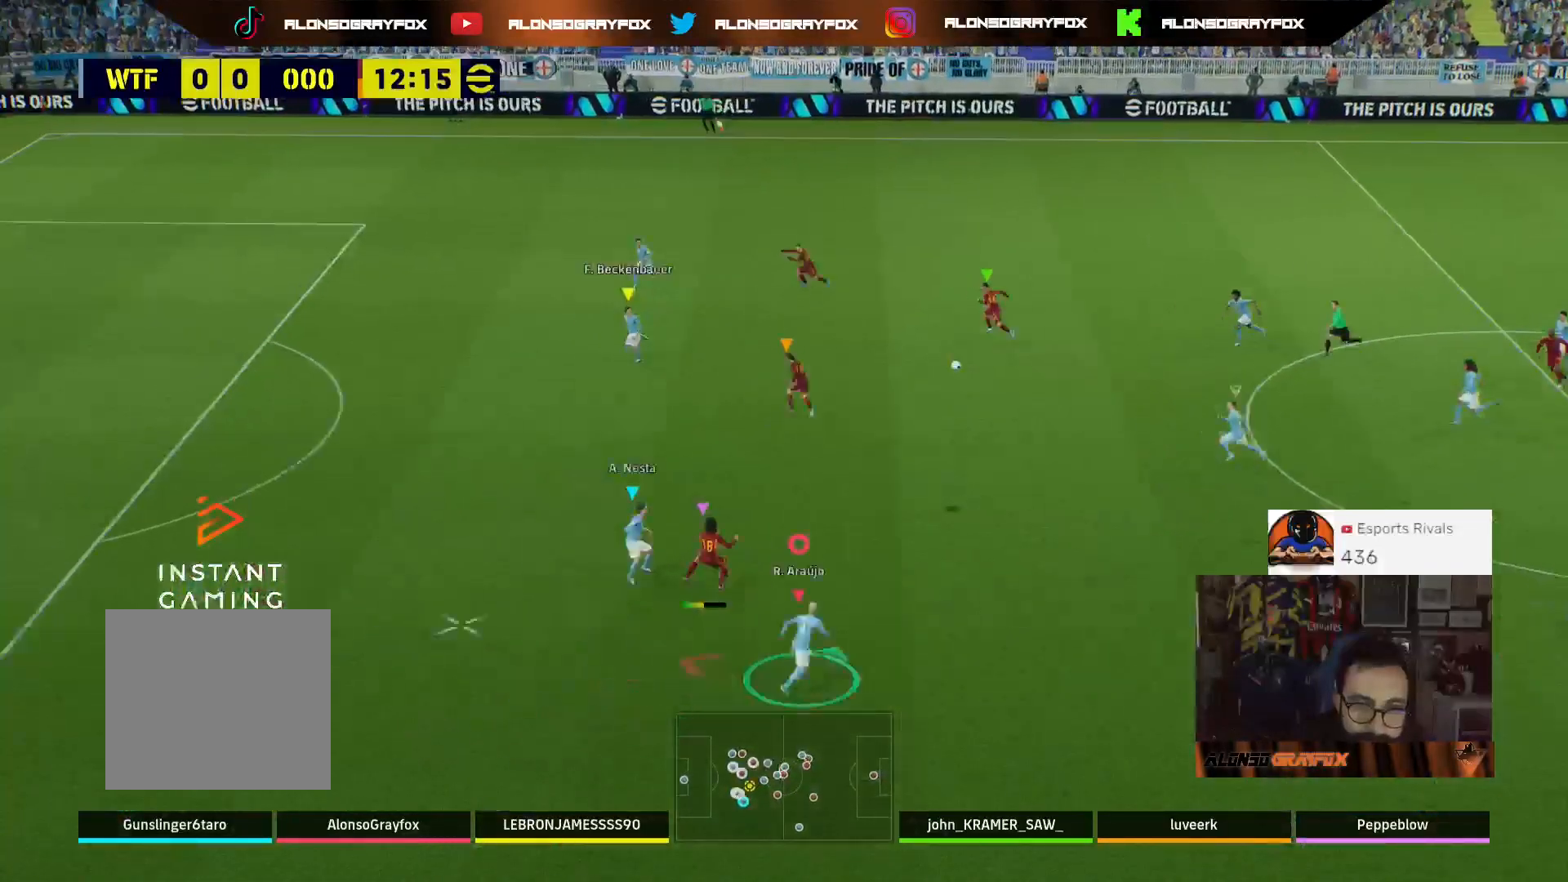
{"buttons": ["L3"], "left_stick": "down-left", "right_stick": "center", "events": [[67, "left_stick", "up-left"], [300, "L2", "up"], [367, "L1", "down"], [367, "left_stick", "down-left"], [500, "L1", "up"]]}
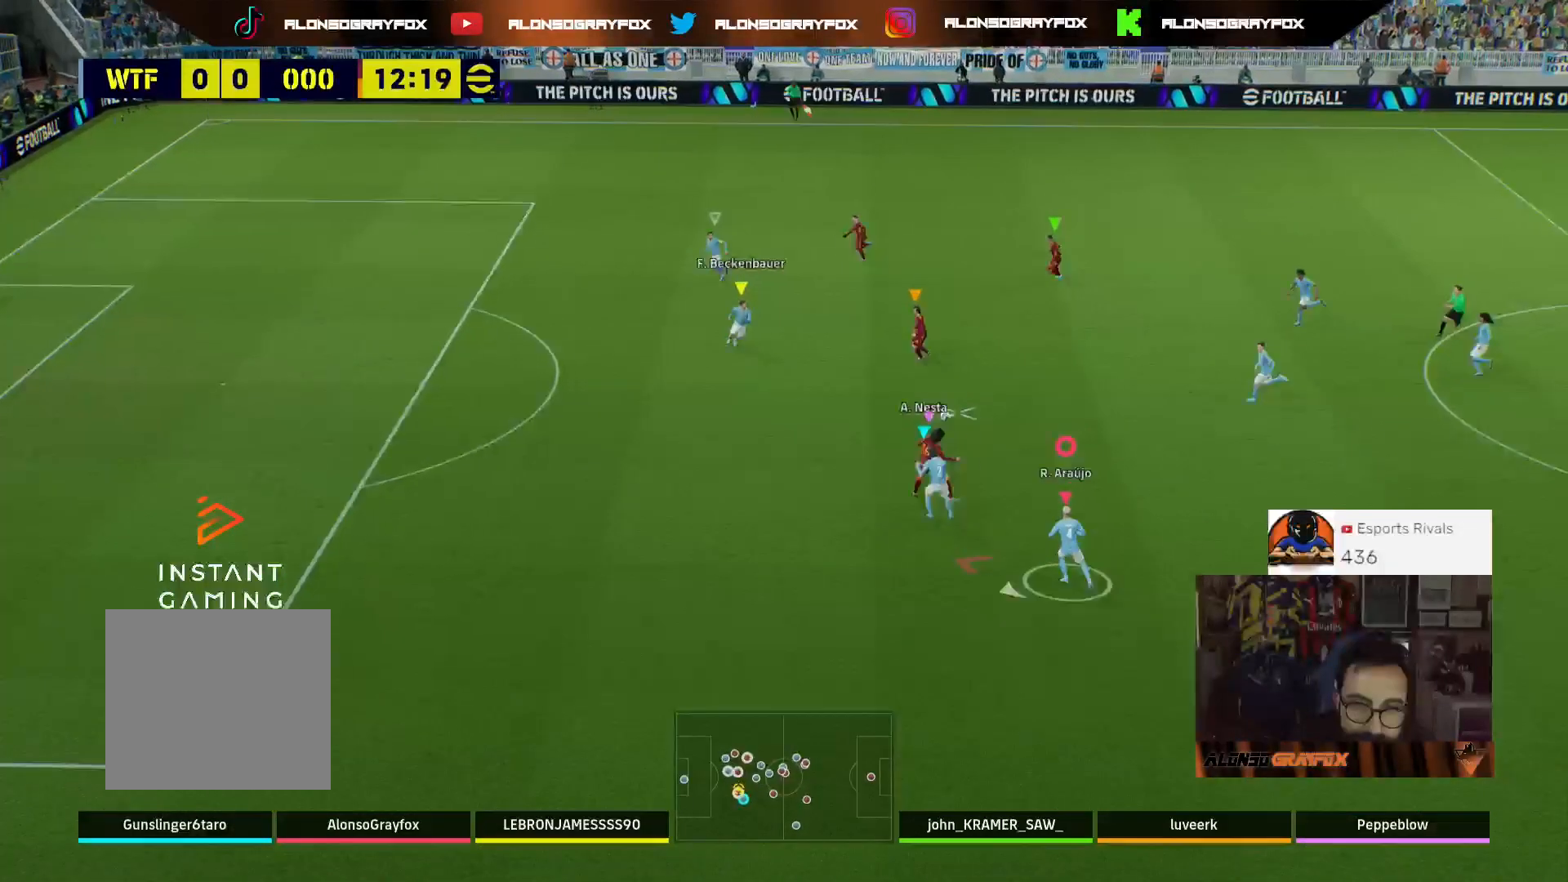
{"buttons": ["L2", "L3"], "left_stick": "down-left", "right_stick": "center", "events": [[467, "L2", "down"]]}
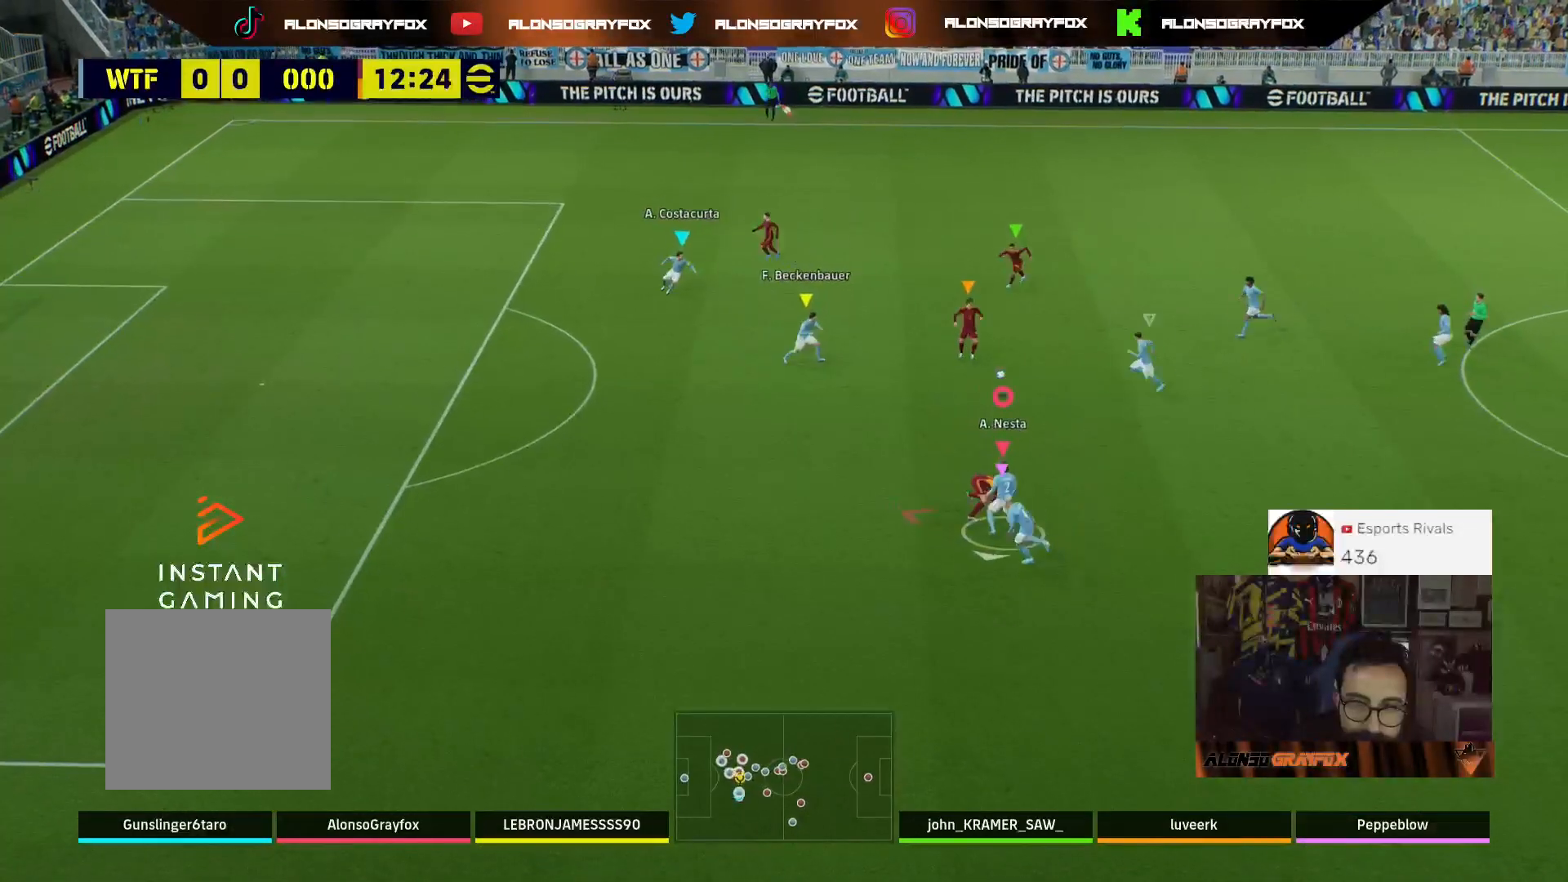
{"buttons": ["L2", "R2", "L3"], "left_stick": "up-left", "right_stick": "center", "events": [[33, "left_stick", "left"], [100, "L1", "down"], [100, "L2", "up"], [100, "R2", "down"], [133, "left_stick", "up-left"], [233, "L1", "up"], [367, "L2", "down"]]}
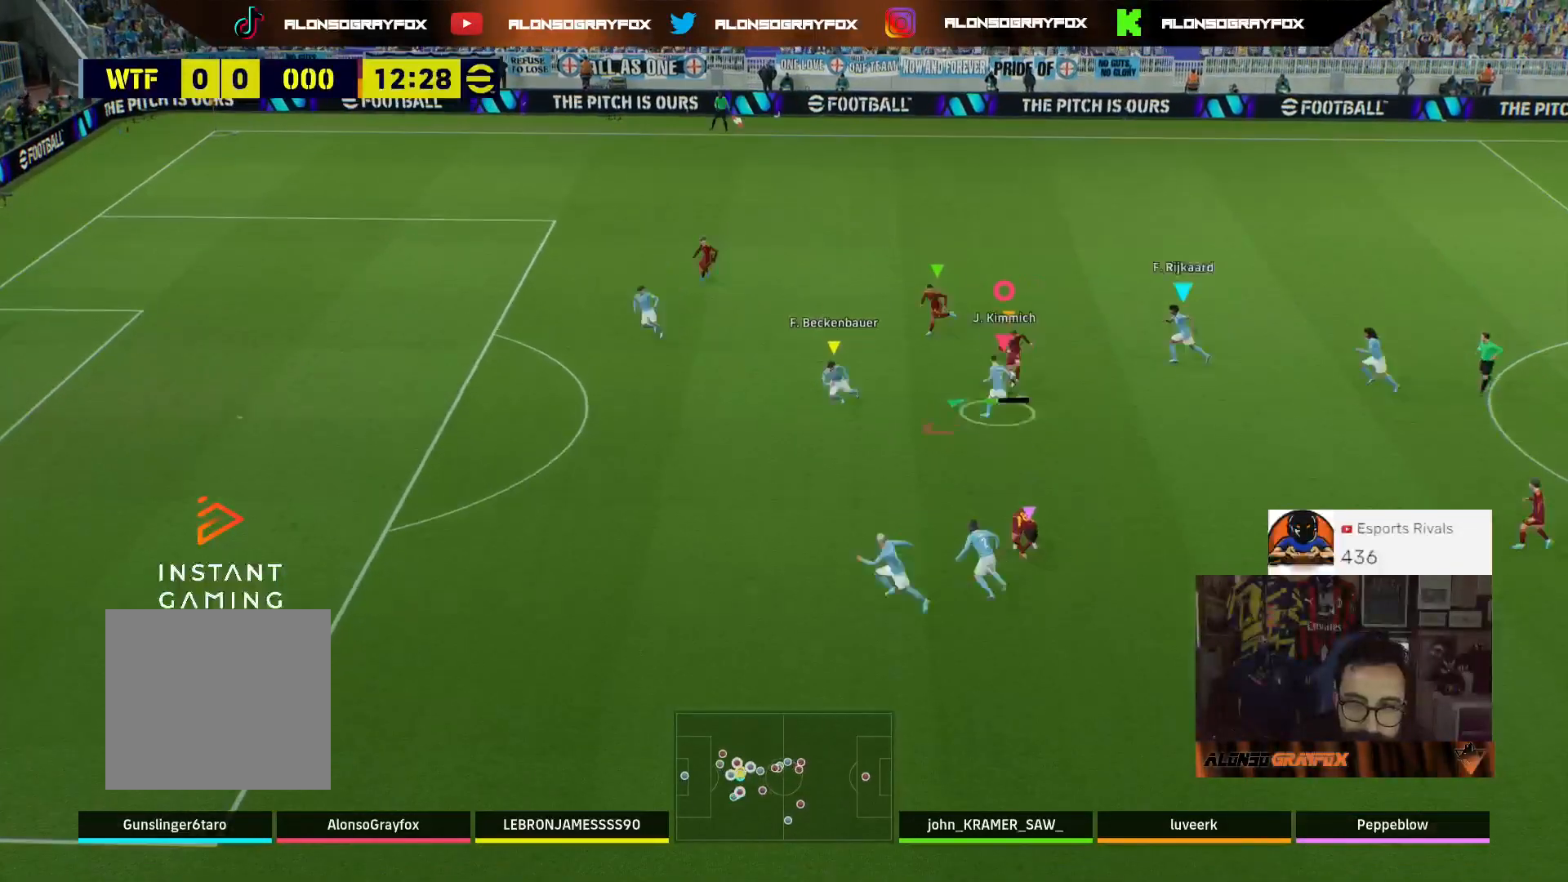
{"buttons": ["L2", "R1", "R2", "L3"], "left_stick": "up", "right_stick": "center", "events": [[433, "R1", "down"], [467, "left_stick", "up"]]}
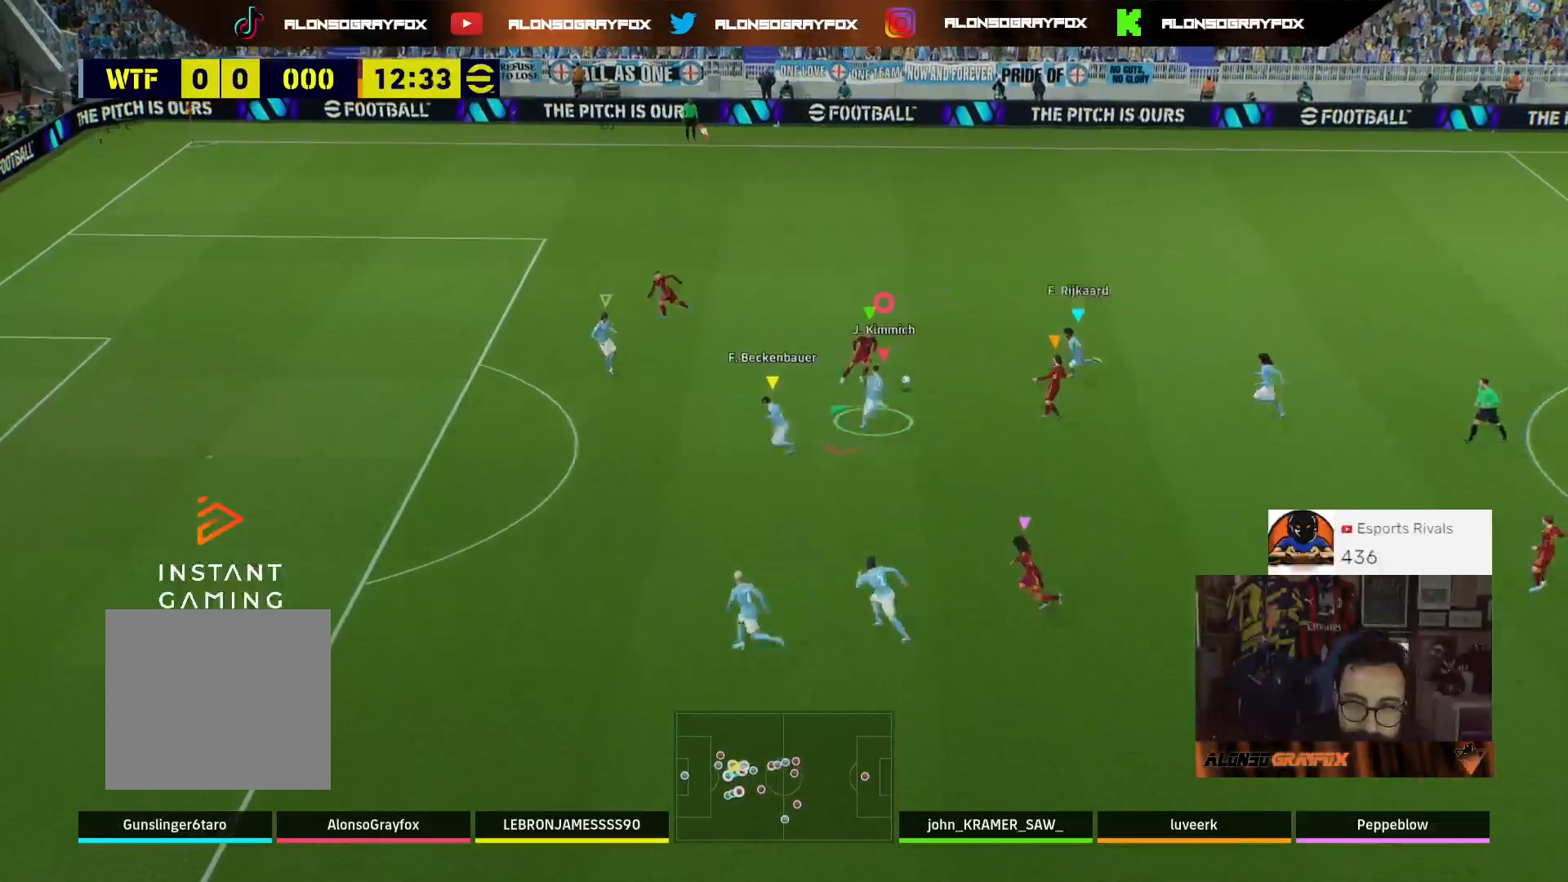
{"buttons": ["L2", "L3"], "left_stick": "up-right", "right_stick": "center", "events": [[167, "R1", "up"], [233, "R2", "up"], [300, "left_stick", "up-right"]]}
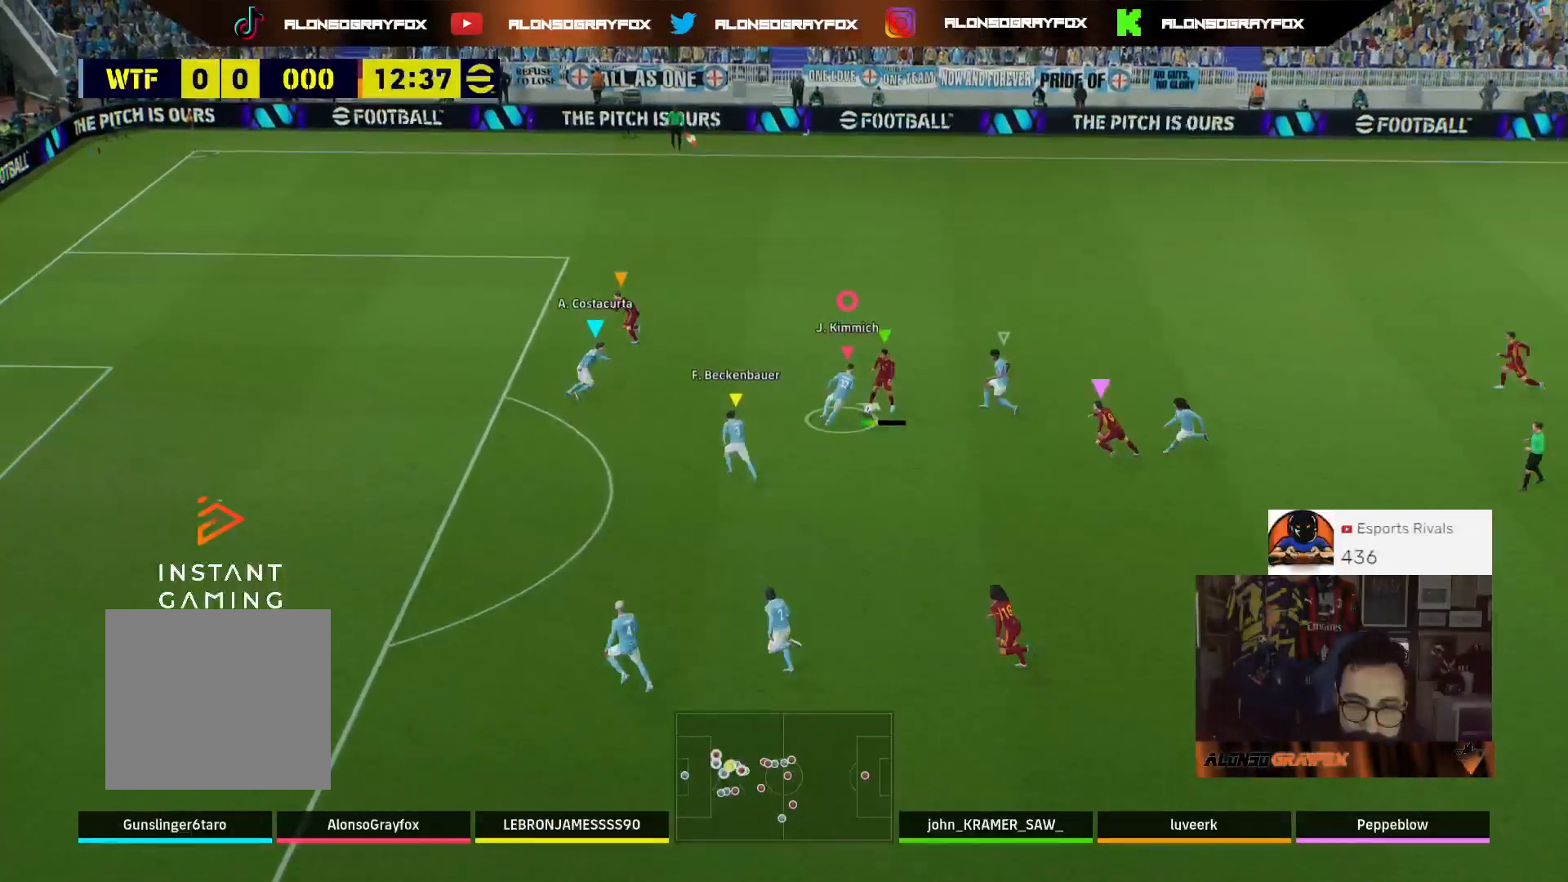
{"buttons": ["L3"], "left_stick": "down-right", "right_stick": "center", "events": [[200, "L2", "up"], [200, "left_stick", "down-right"], [233, "L1", "down"], [333, "L1", "up"]]}
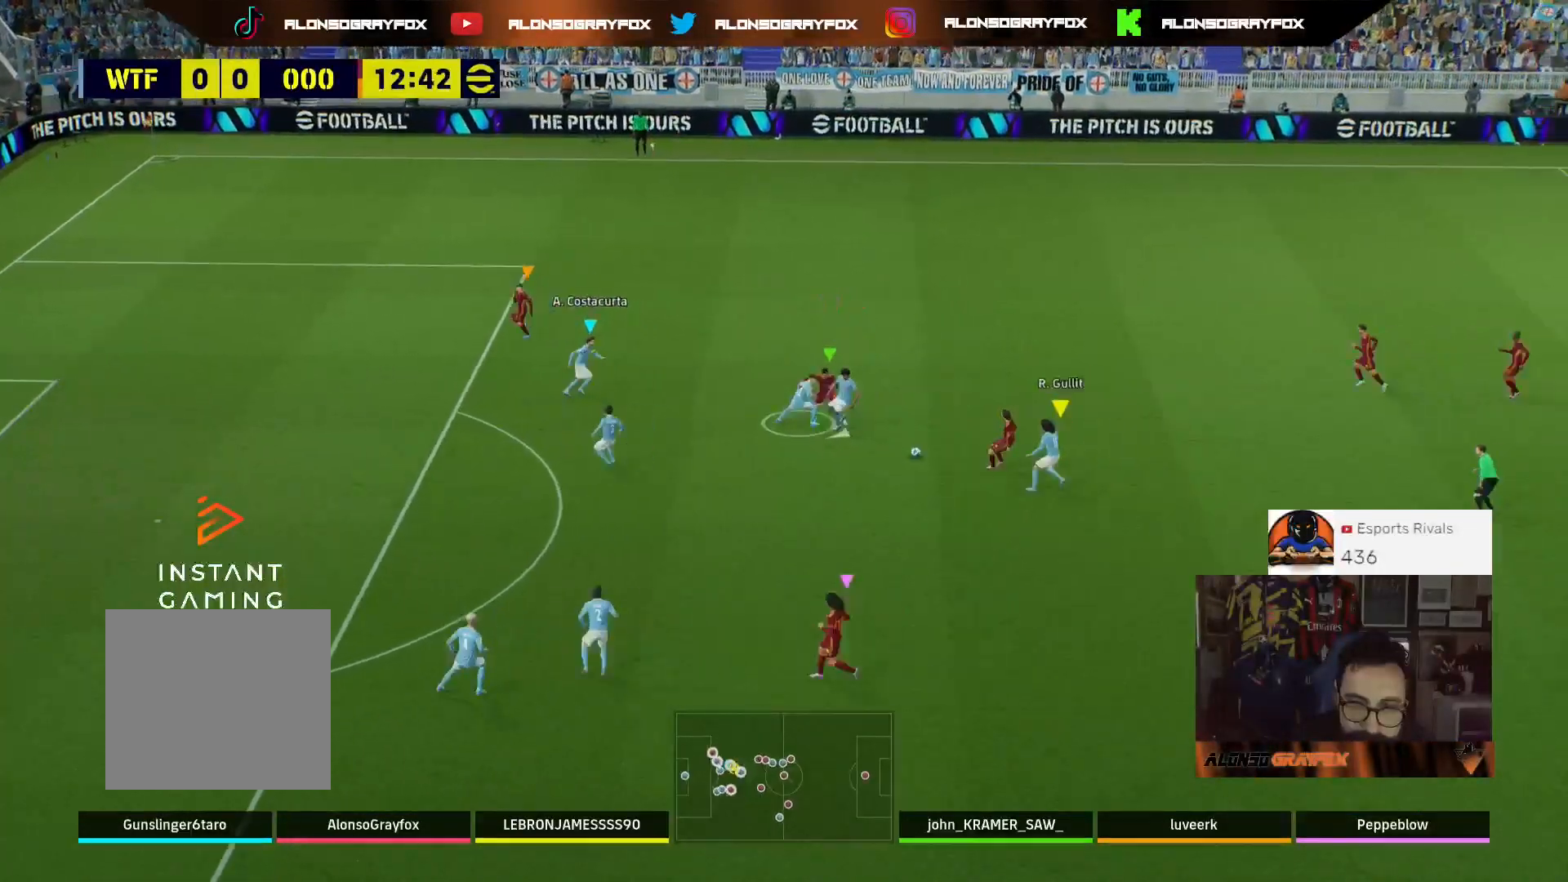
{"buttons": ["L2", "L3"], "left_stick": "down", "right_stick": "center", "events": [[267, "L2", "down"], [300, "left_stick", "down"], [433, "R1", "down"], [500, "R1", "up"]]}
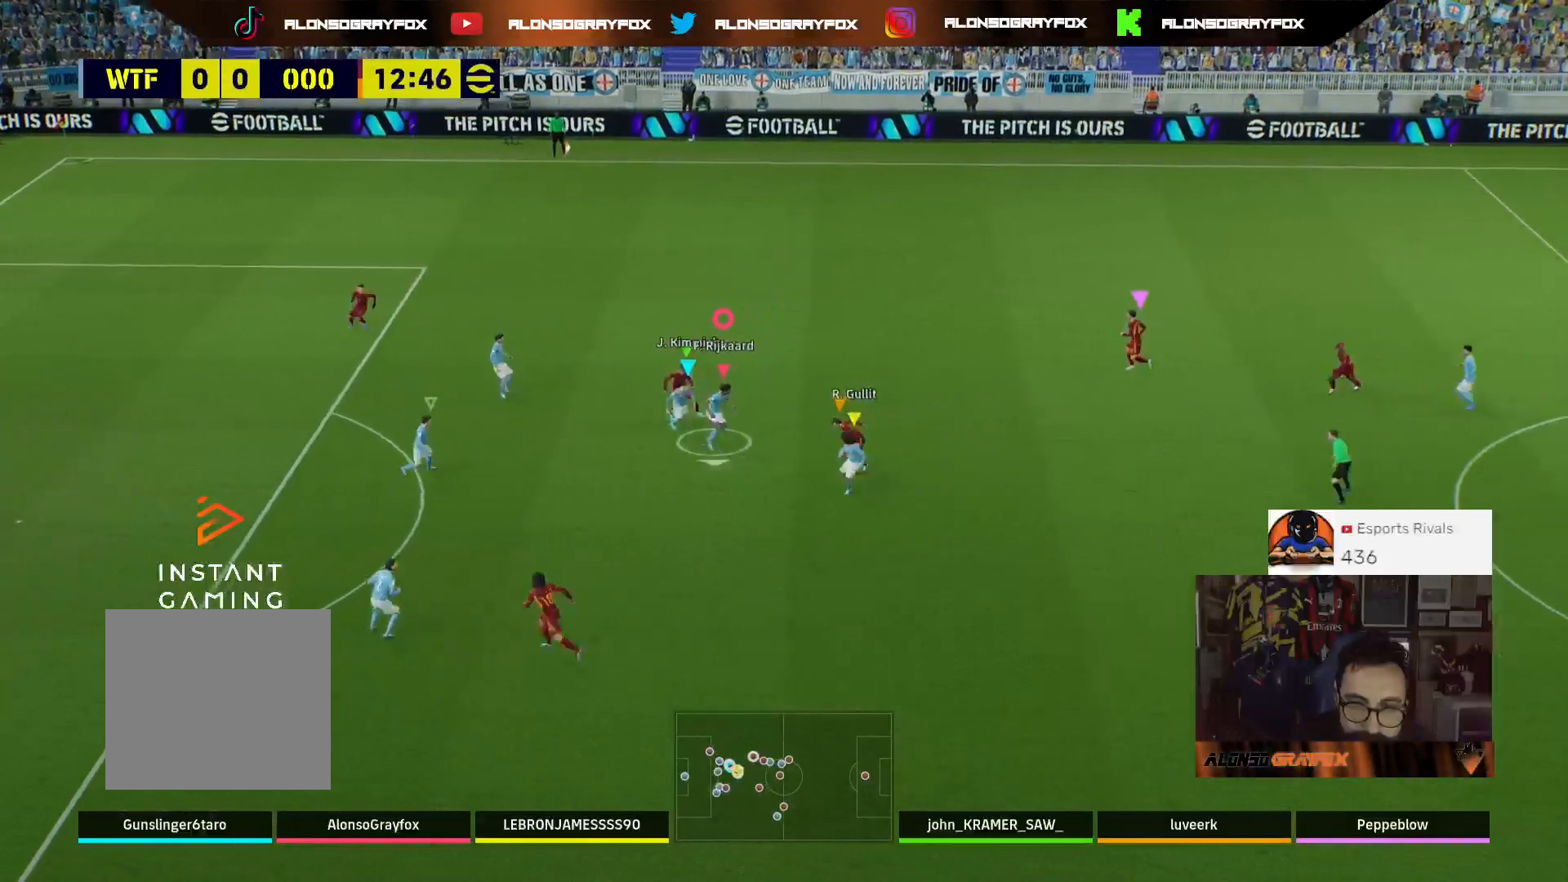
{"buttons": ["L2", "L3"], "left_stick": "down", "right_stick": "center", "events": []}
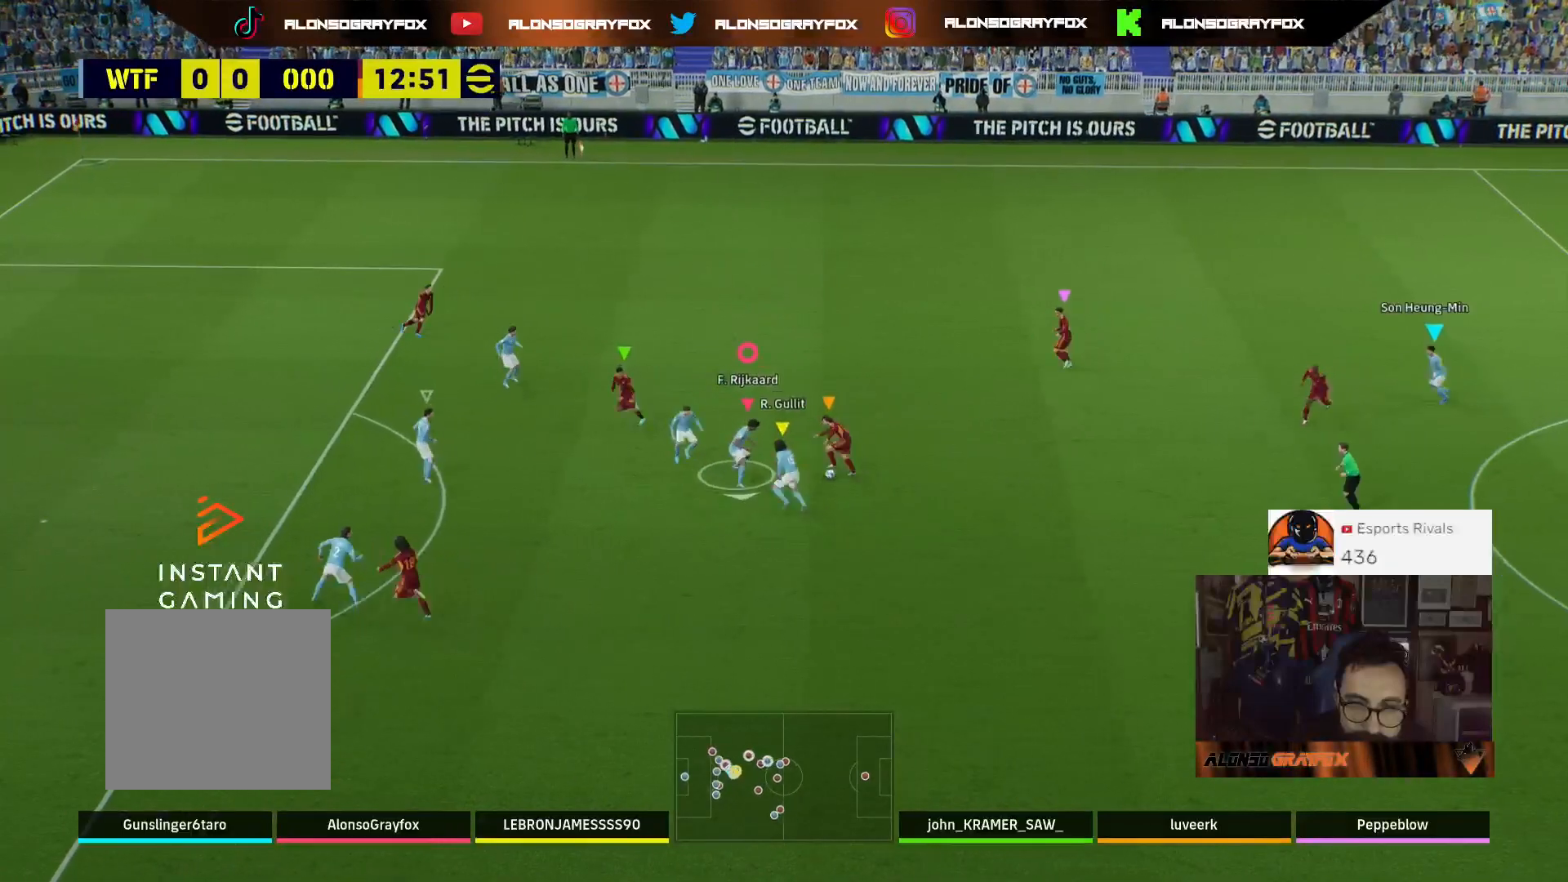
{"buttons": ["L2", "R2", "L3"], "left_stick": "up-left", "right_stick": "center", "events": [[67, "R2", "down"], [133, "left_stick", "left"], [333, "left_stick", "up-left"]]}
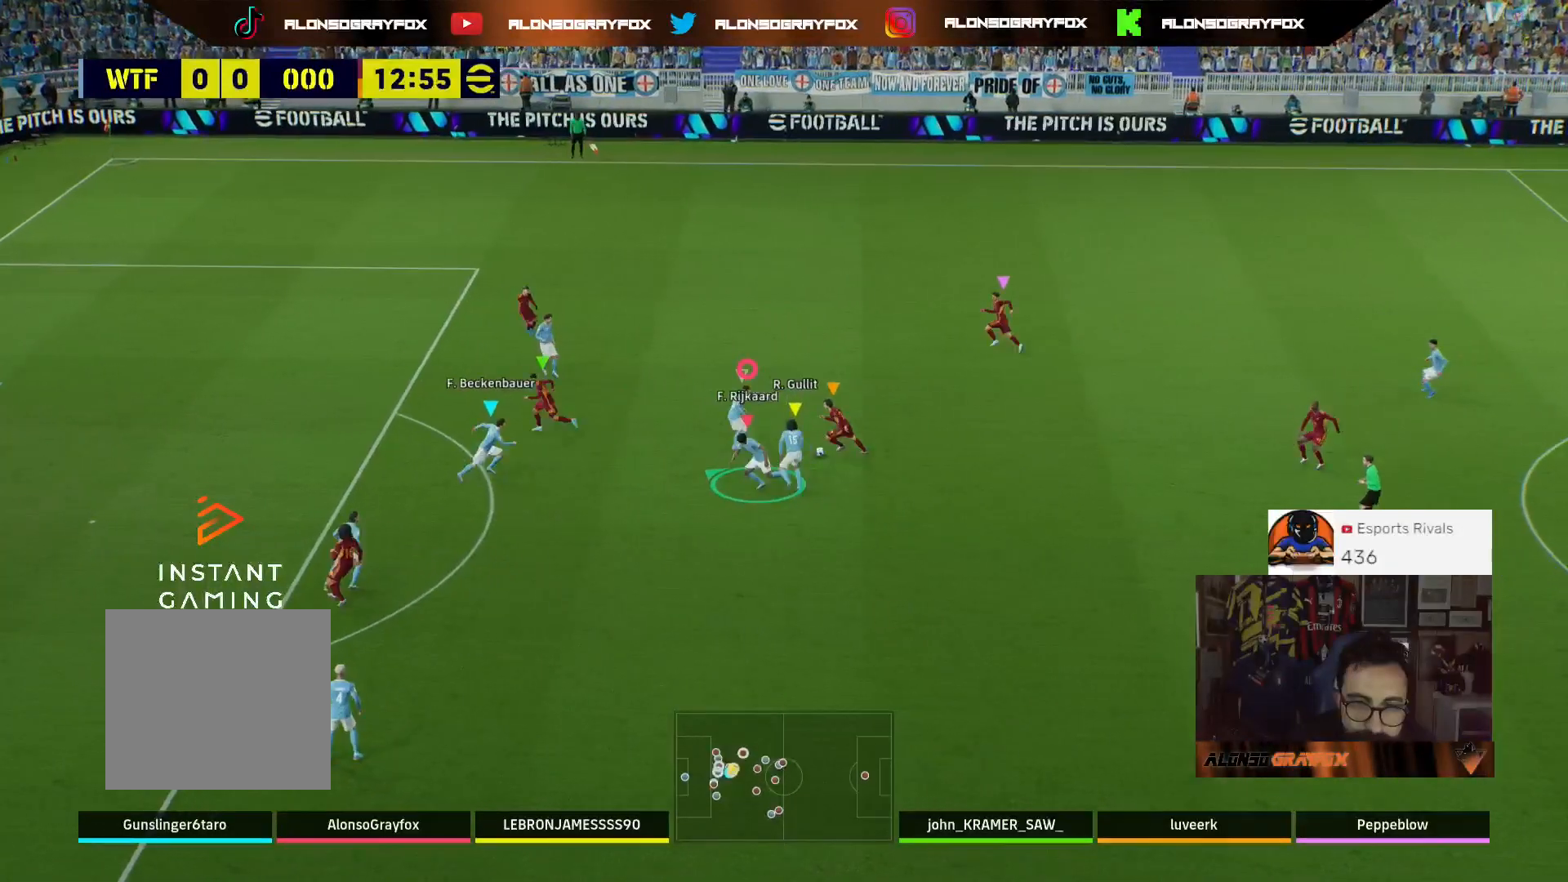
{"buttons": ["L2", "R2", "L3"], "left_stick": "up-left", "right_stick": "center", "events": []}
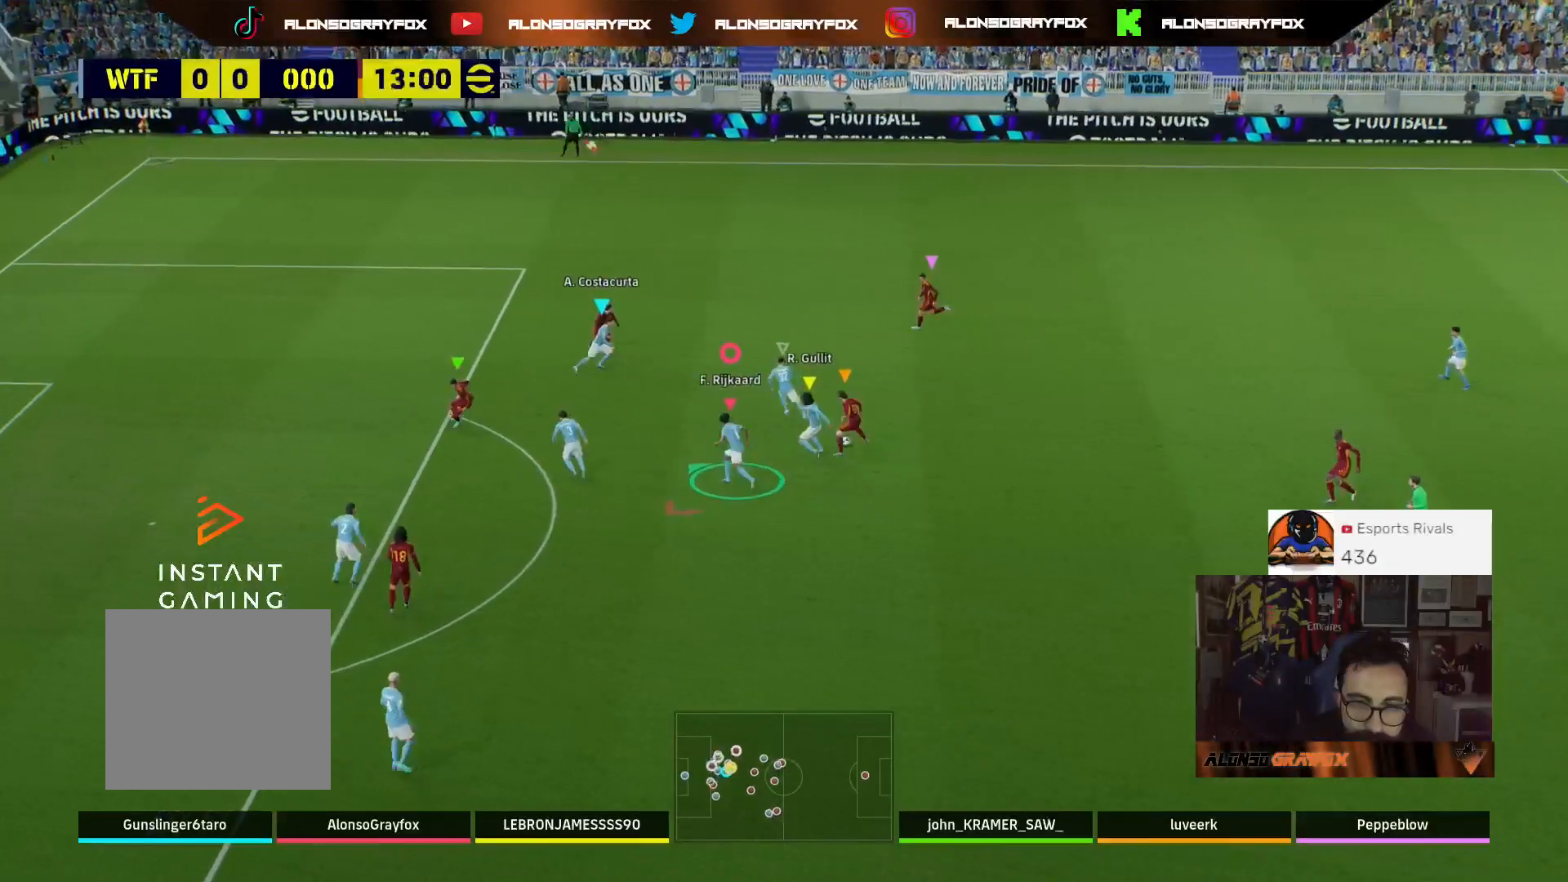
{"buttons": ["L2", "L3"], "left_stick": "right", "right_stick": "center", "events": [[33, "L3", "up"], [33, "R2", "up"], [33, "left_stick", "up-right"], [133, "L3", "down"], [400, "left_stick", "right"]]}
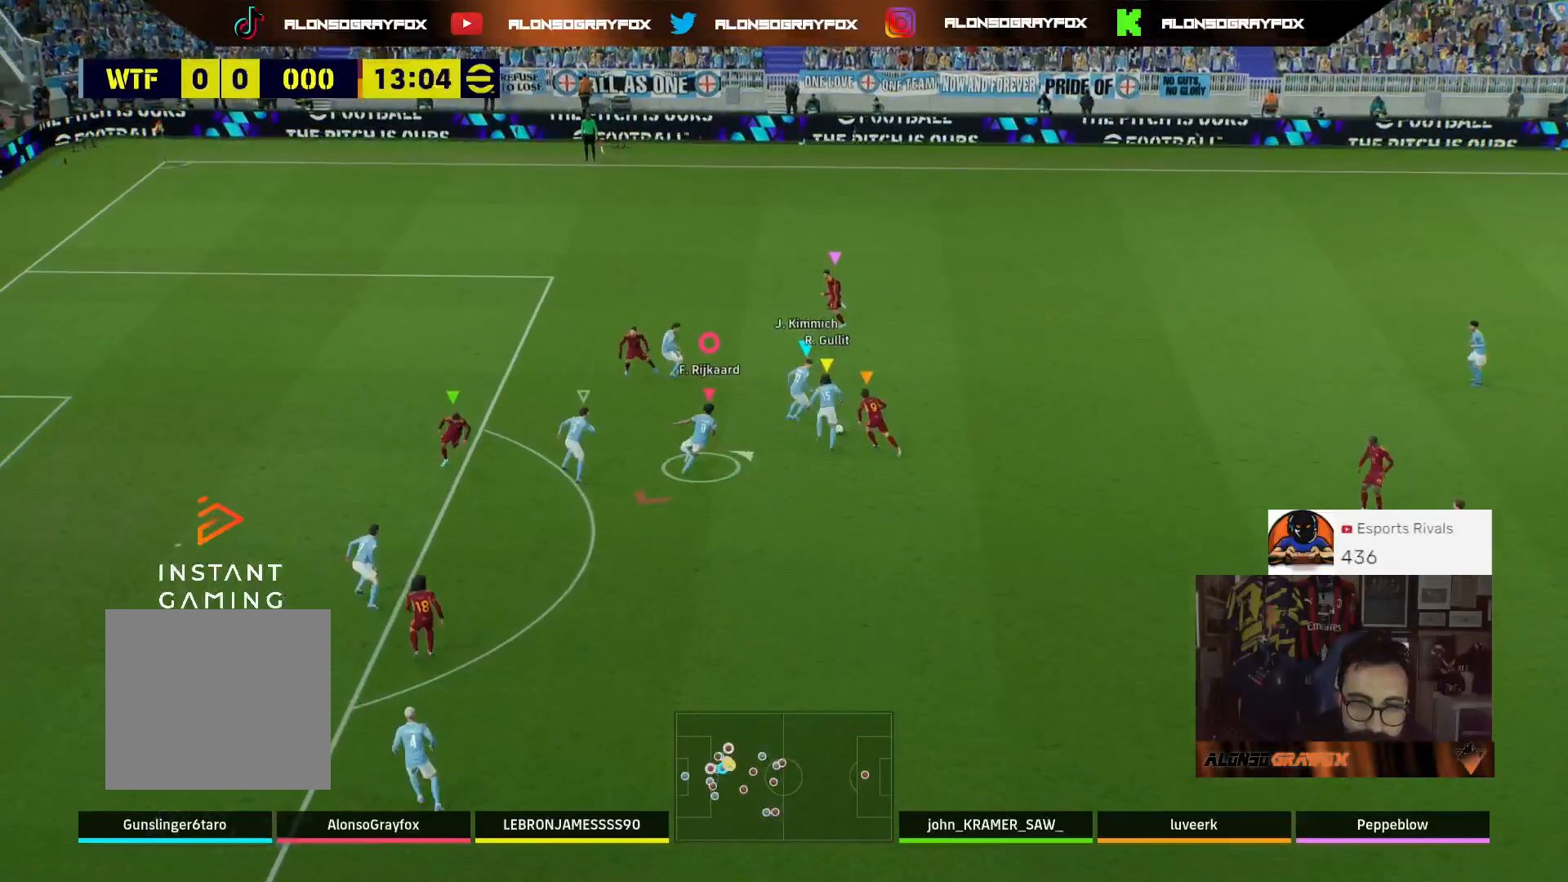
{"buttons": [], "left_stick": "right", "right_stick": "center", "events": [[200, "L3", "up"], [367, "L2", "up"]]}
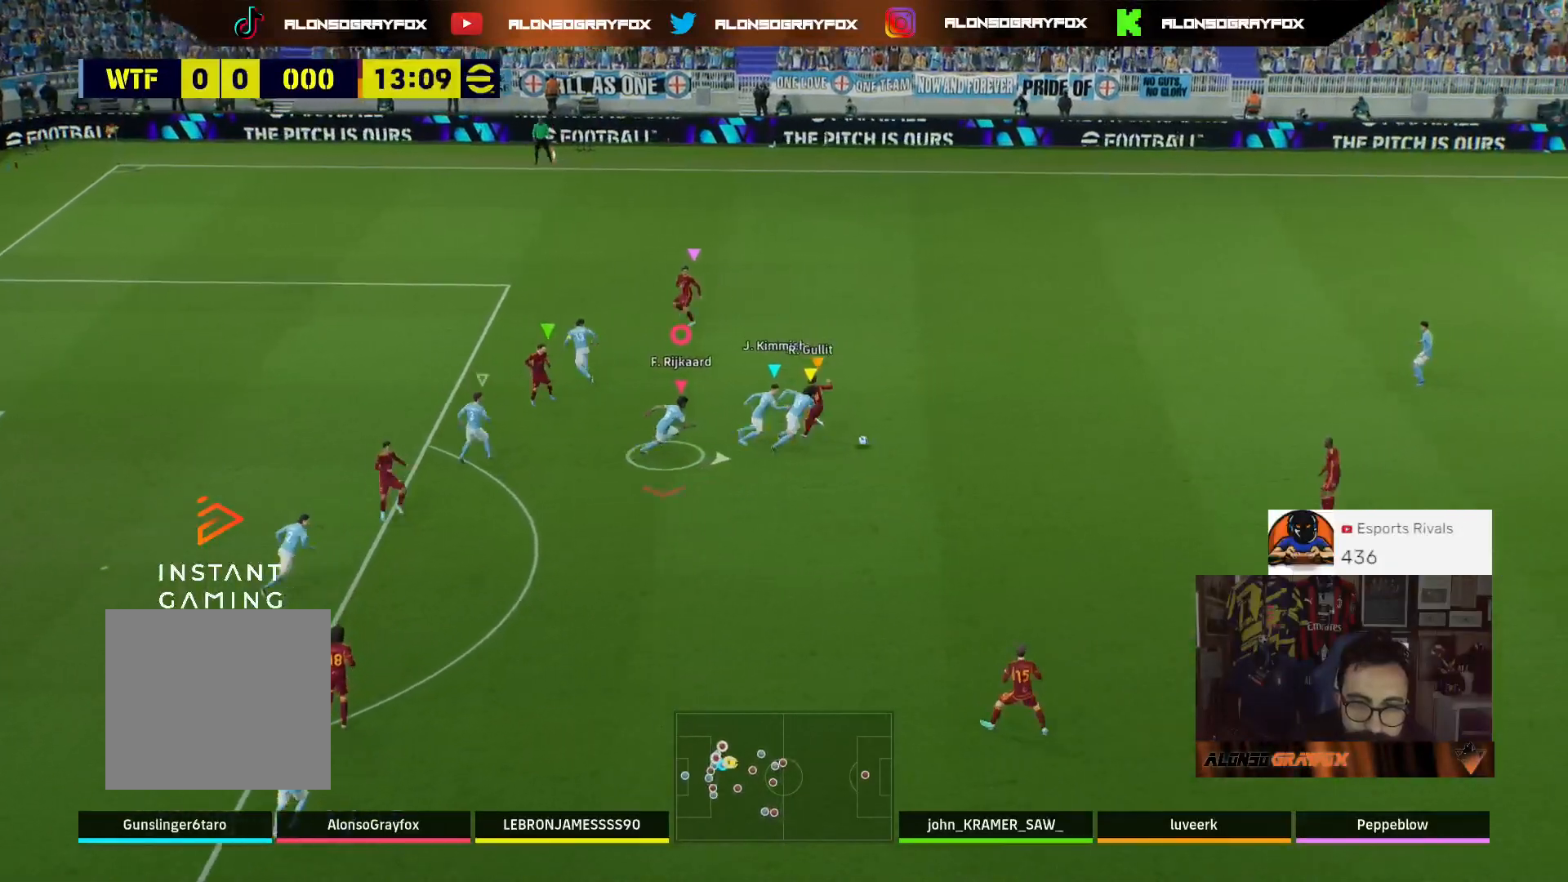
{"buttons": ["R2"], "left_stick": "up-right", "right_stick": "center", "events": [[100, "right_stick", "up-right"], [167, "right_stick", "center"], [200, "left_stick", "up-right"], [267, "R2", "down"]]}
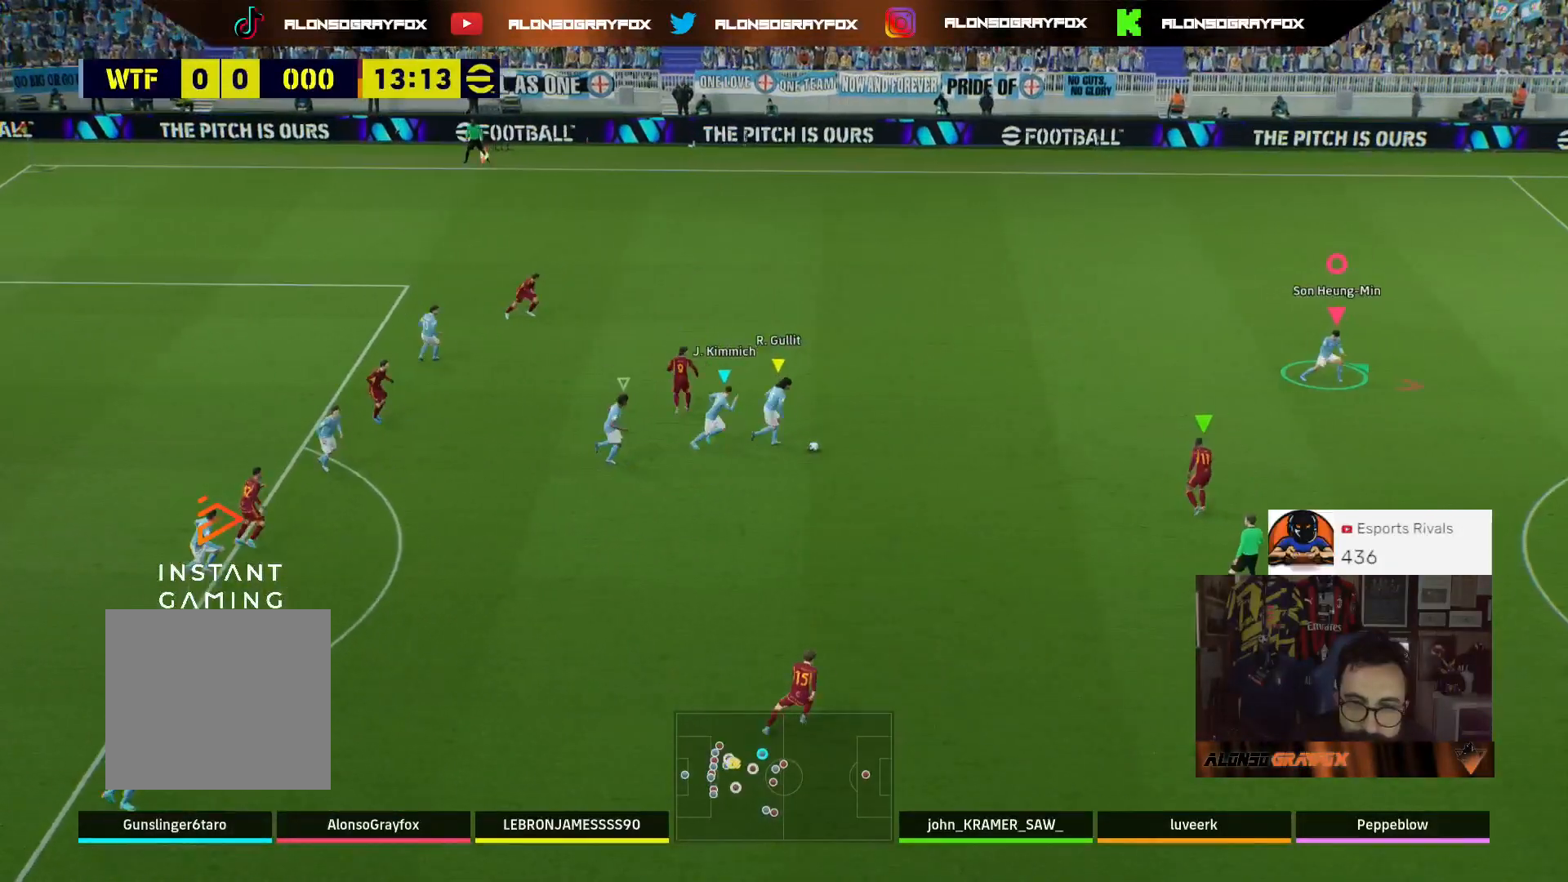
{"buttons": ["R2"], "left_stick": "up-right", "right_stick": "center", "events": []}
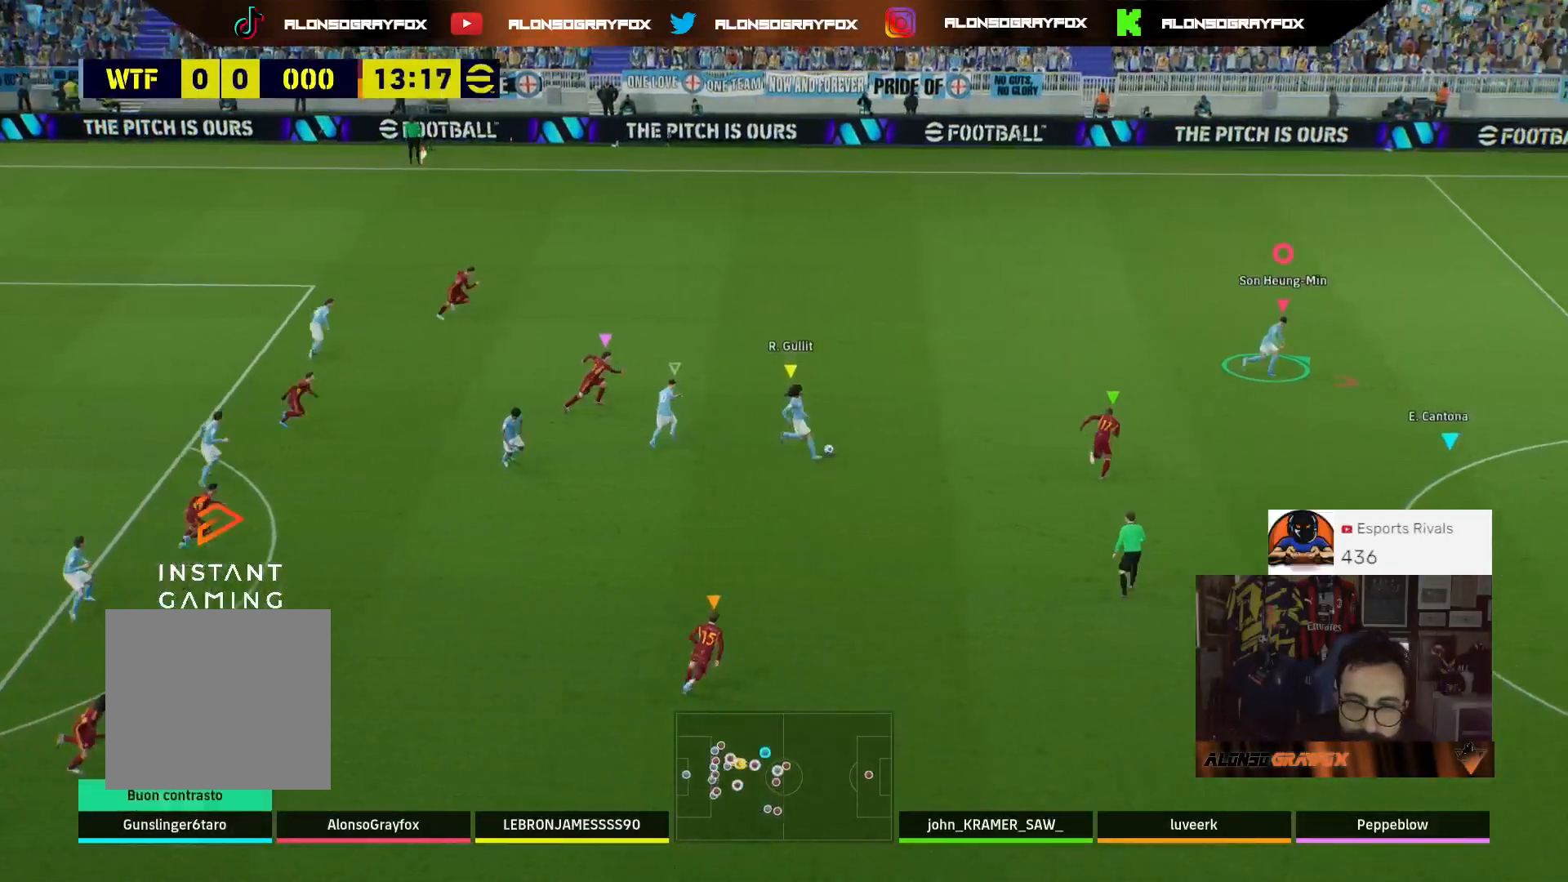
{"buttons": [], "left_stick": "up-right", "right_stick": "center", "events": [[500, "R2", "up"]]}
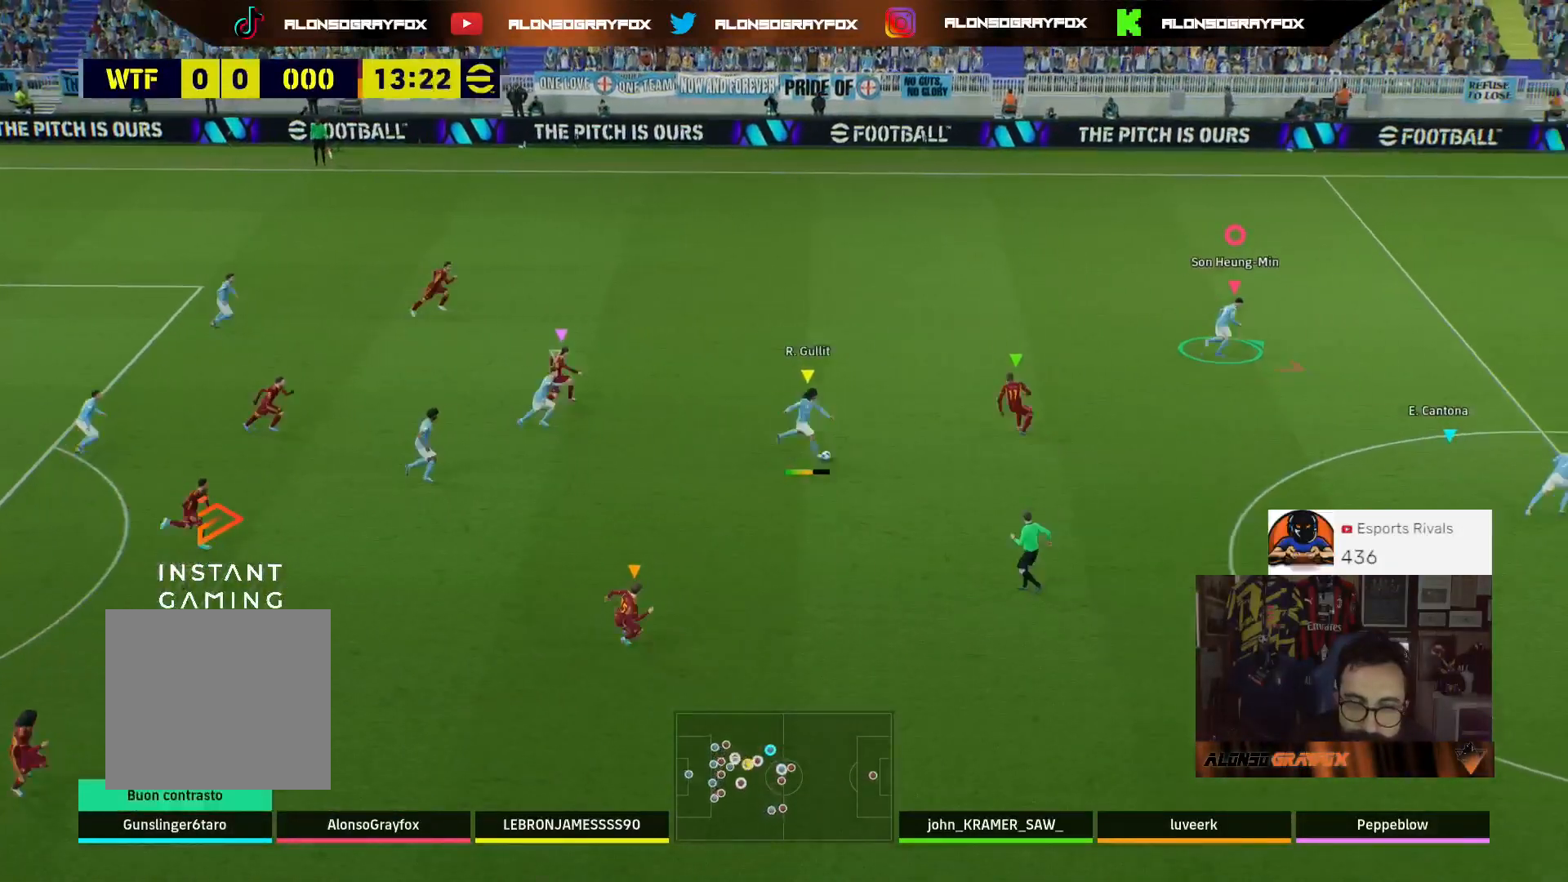
{"buttons": [], "left_stick": "right", "right_stick": "center", "events": [[333, "left_stick", "right"]]}